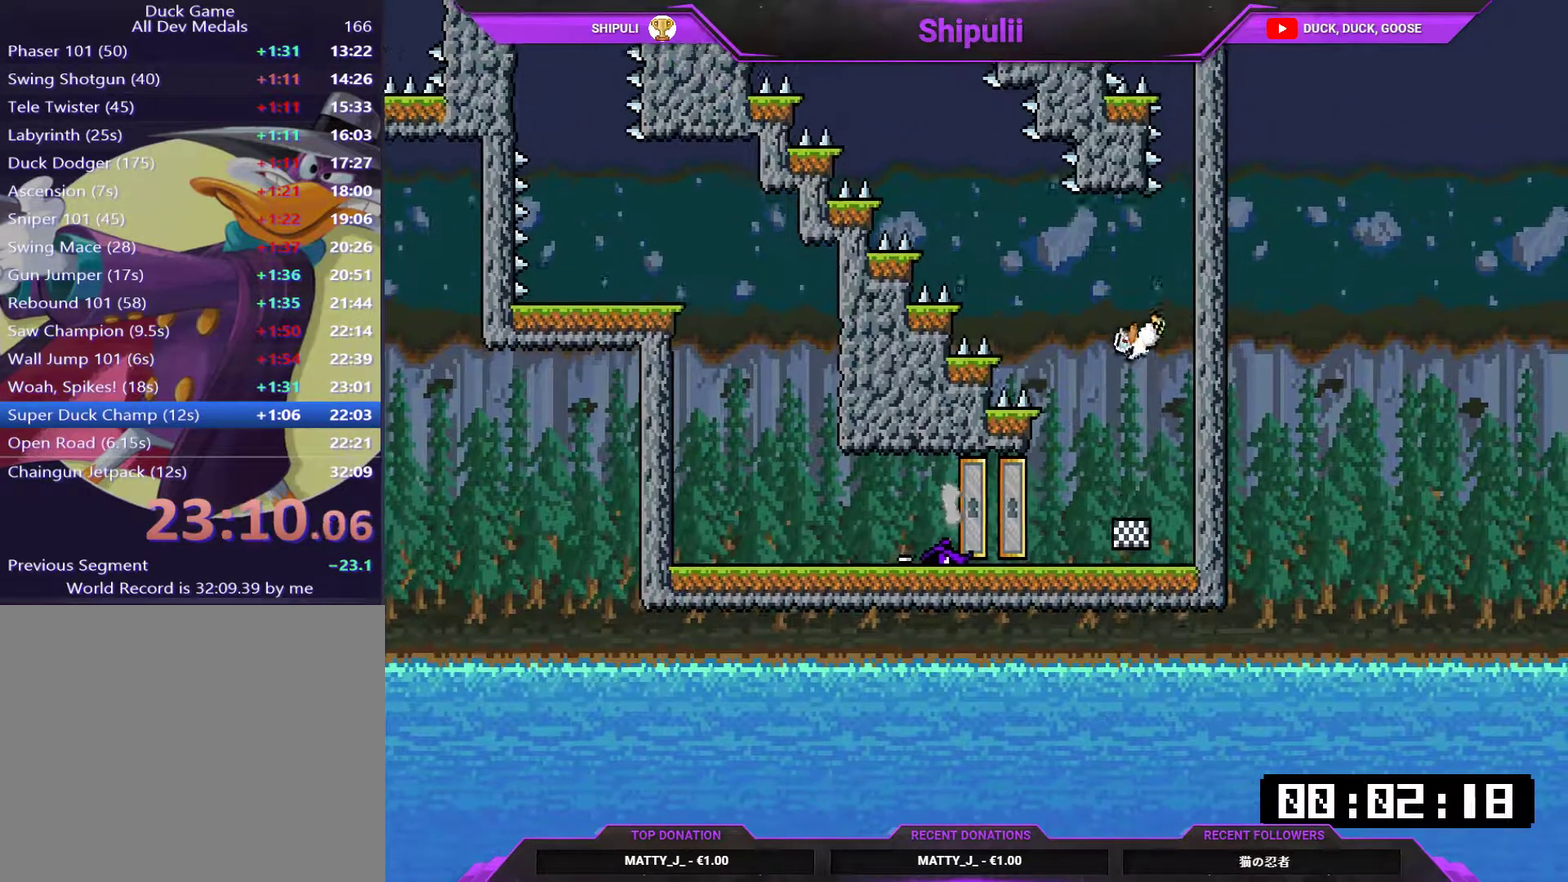
Gameplay with a controller (PlayStation layout); each line is a JSON object with the inputs held at the frame after it. "events" lists button and stick changes between this image and that frame as [ms after this image, input, new state], when the widget could be followed in between. Not read: L3 left_stick.
{"buttons": [], "right_stick": "center", "events": [[50, "DPAD_RIGHT", "up"]]}
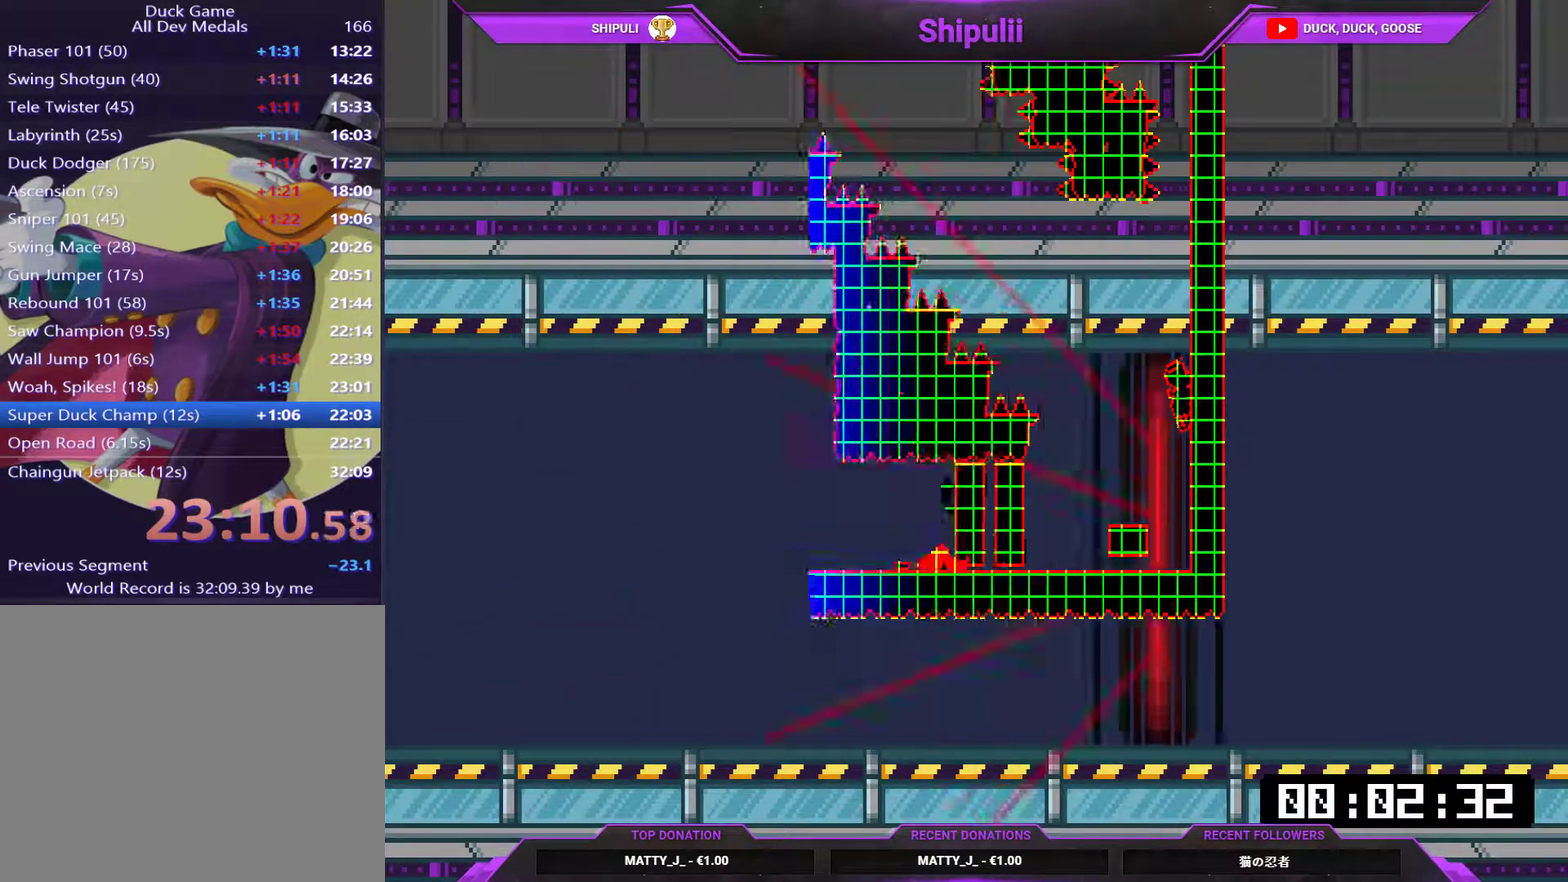
{"buttons": ["DPAD_RIGHT"], "right_stick": "center", "events": [[401, "DPAD_RIGHT", "down"]]}
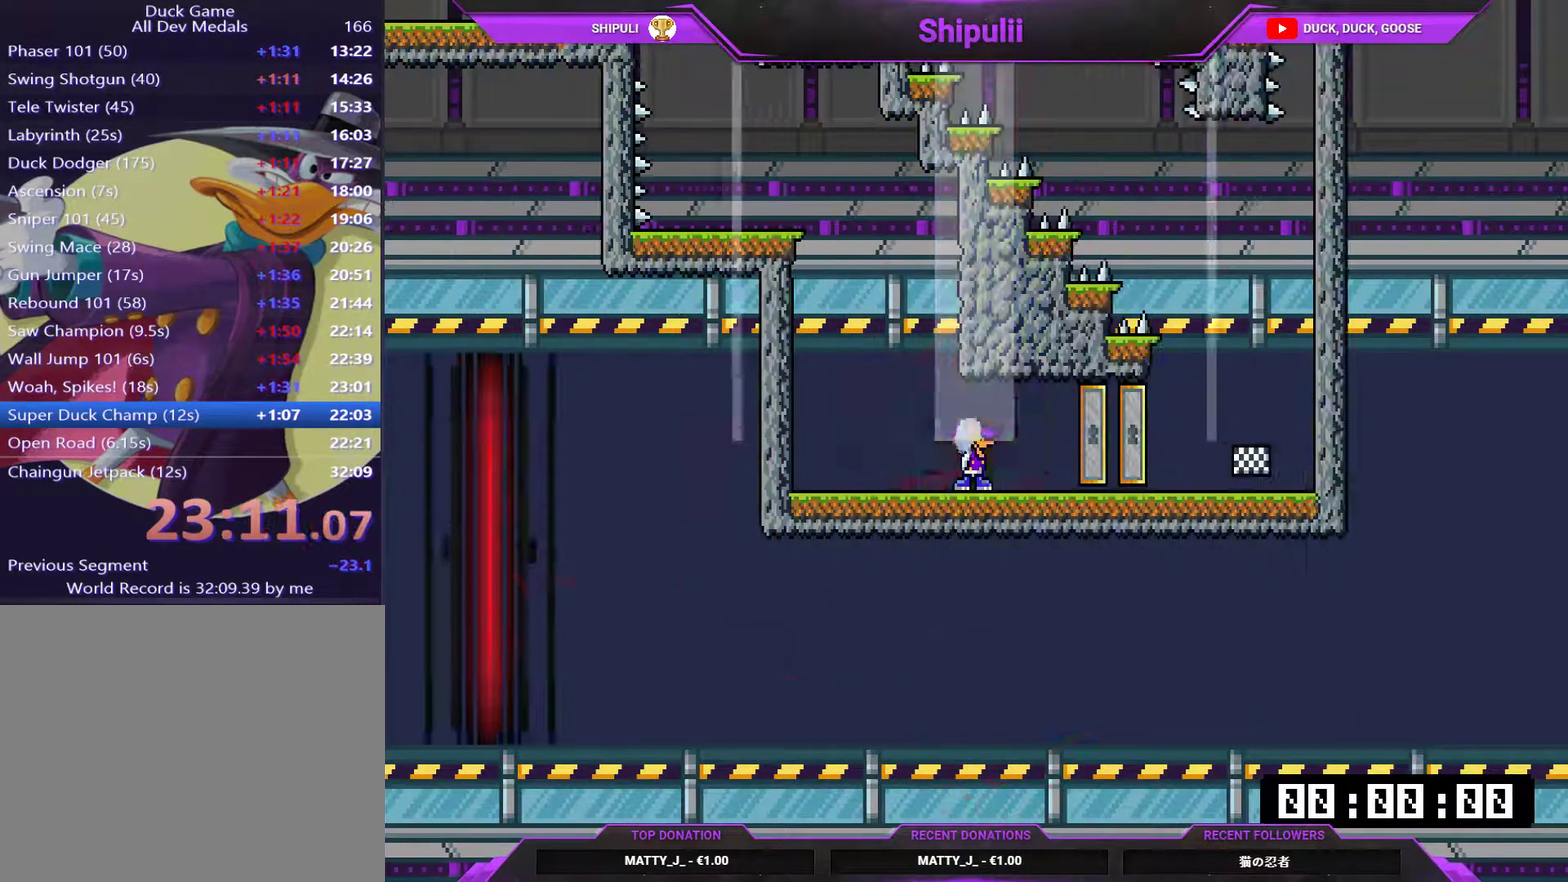
{"buttons": ["DPAD_RIGHT"], "right_stick": "center", "events": []}
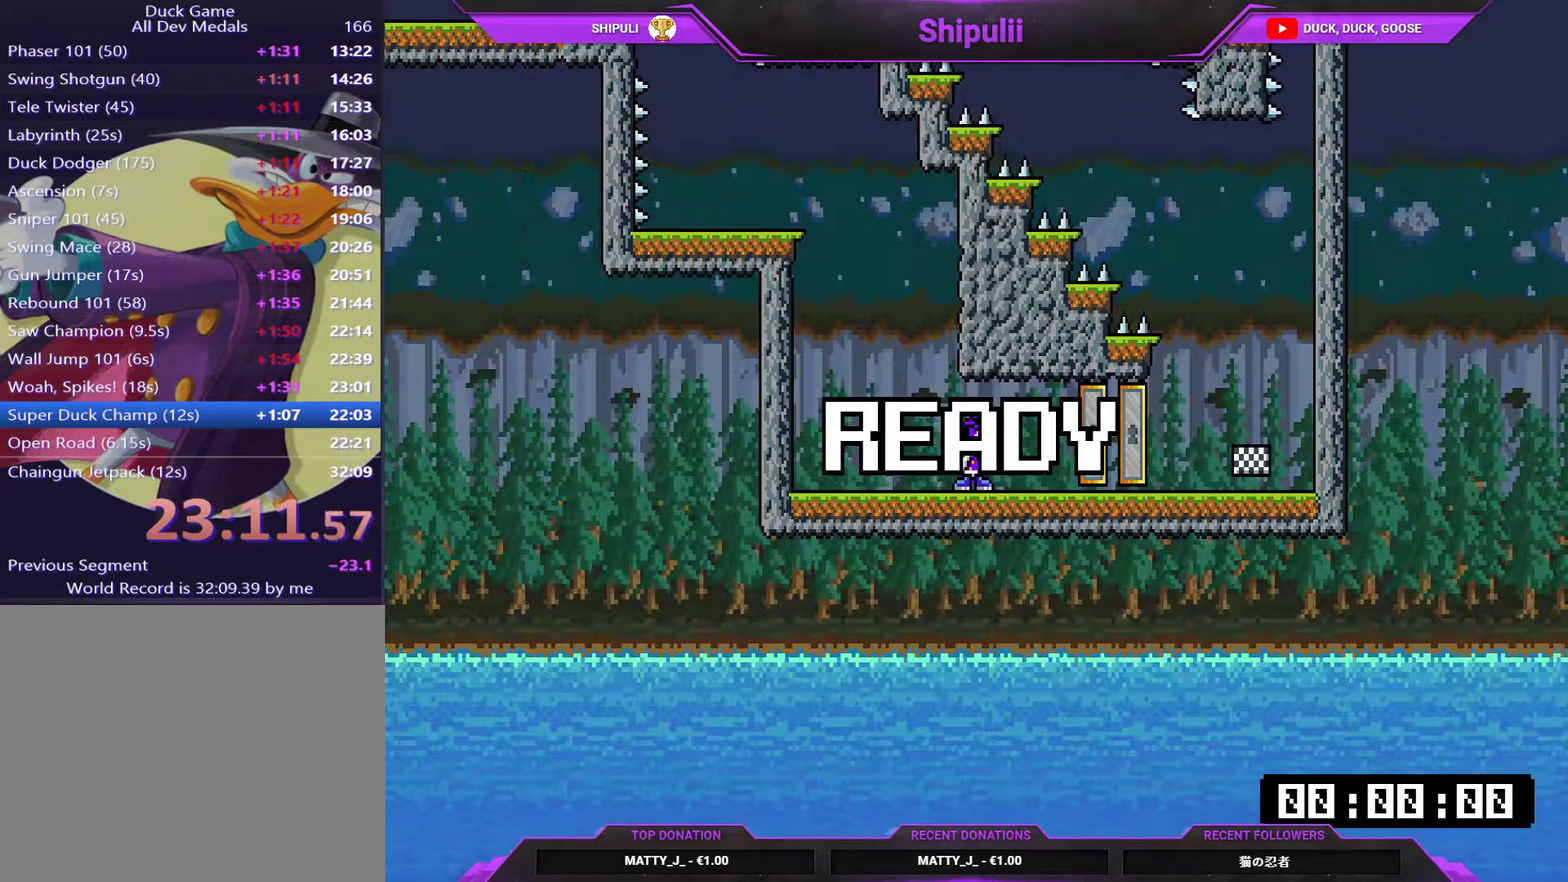
{"buttons": ["DPAD_RIGHT"], "right_stick": "center", "events": [[434, "DPAD_RIGHT", "up"], [434, "R1", "down"], [501, "DPAD_RIGHT", "down"], [501, "R1", "up"]]}
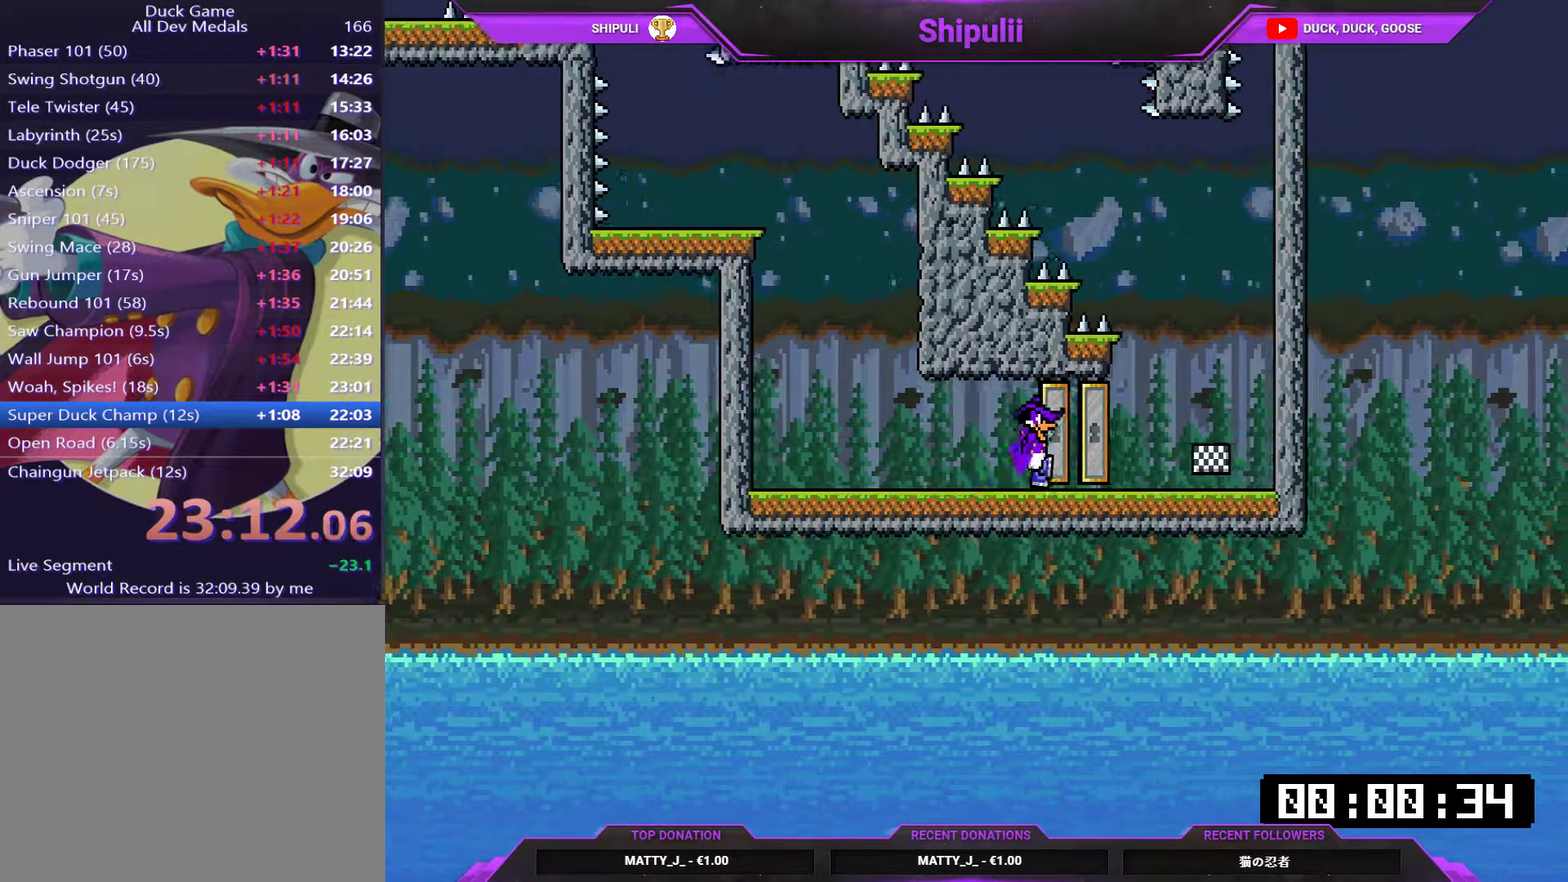
{"buttons": ["R1"], "right_stick": "center", "events": [[83, "DPAD_RIGHT", "up"], [116, "R1", "down"], [183, "DPAD_RIGHT", "down"], [183, "R1", "up"], [283, "DPAD_RIGHT", "up"], [283, "R1", "down"], [350, "DPAD_RIGHT", "down"], [384, "R1", "up"], [484, "DPAD_RIGHT", "up"], [484, "R1", "down"]]}
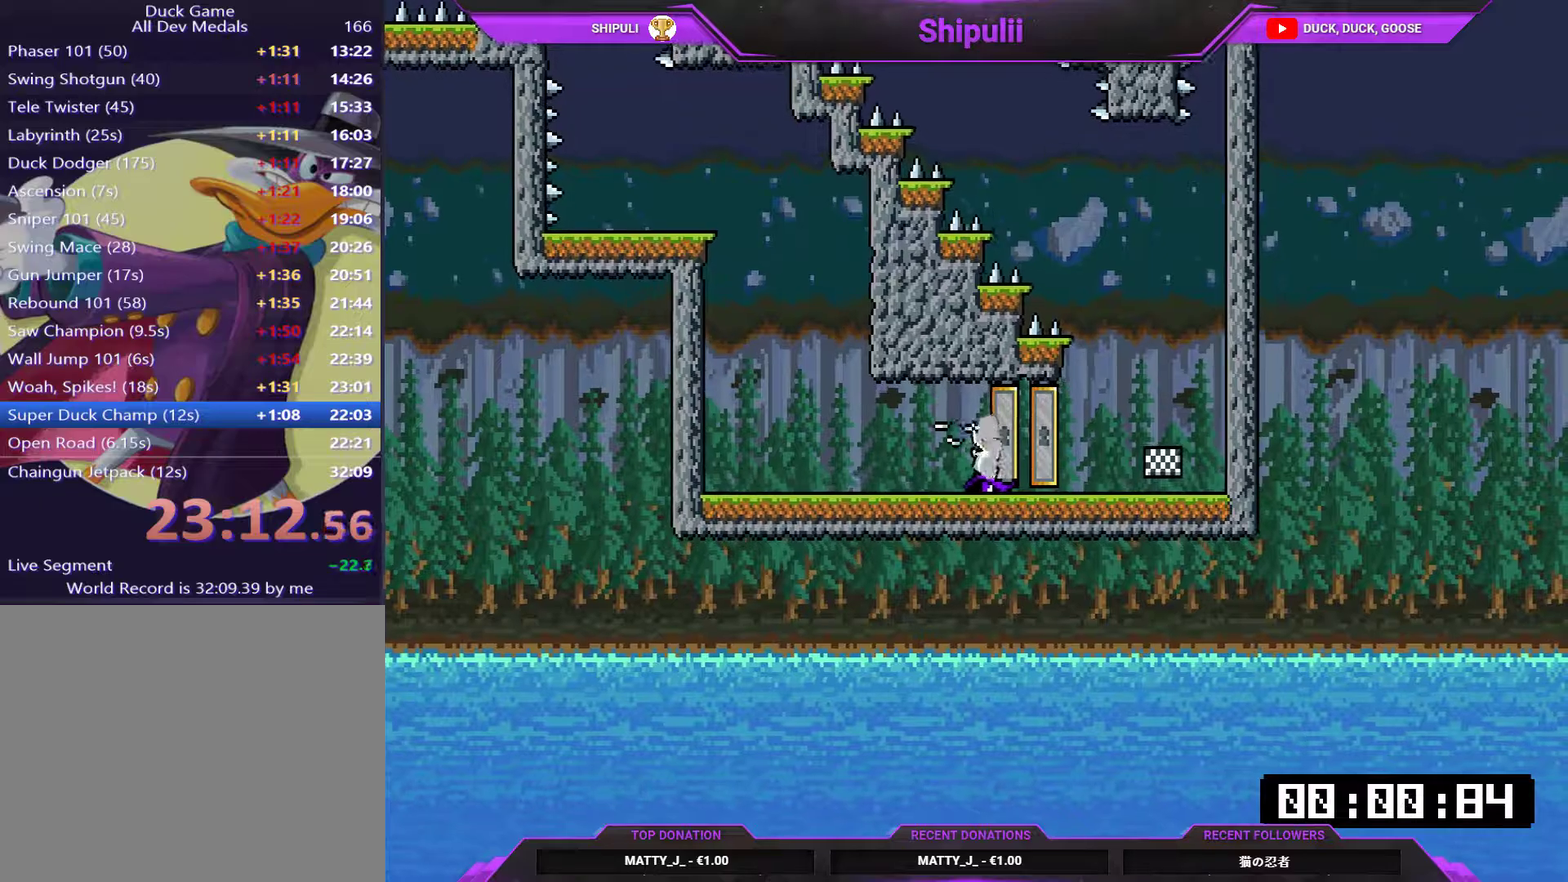
{"buttons": ["DPAD_RIGHT"], "right_stick": "center", "events": [[51, "DPAD_RIGHT", "down"], [84, "R1", "up"], [151, "DPAD_RIGHT", "up"], [184, "R1", "down"], [251, "DPAD_RIGHT", "down"], [284, "R1", "up"], [351, "DPAD_RIGHT", "up"], [384, "R1", "down"], [418, "DPAD_RIGHT", "down"], [451, "R1", "up"]]}
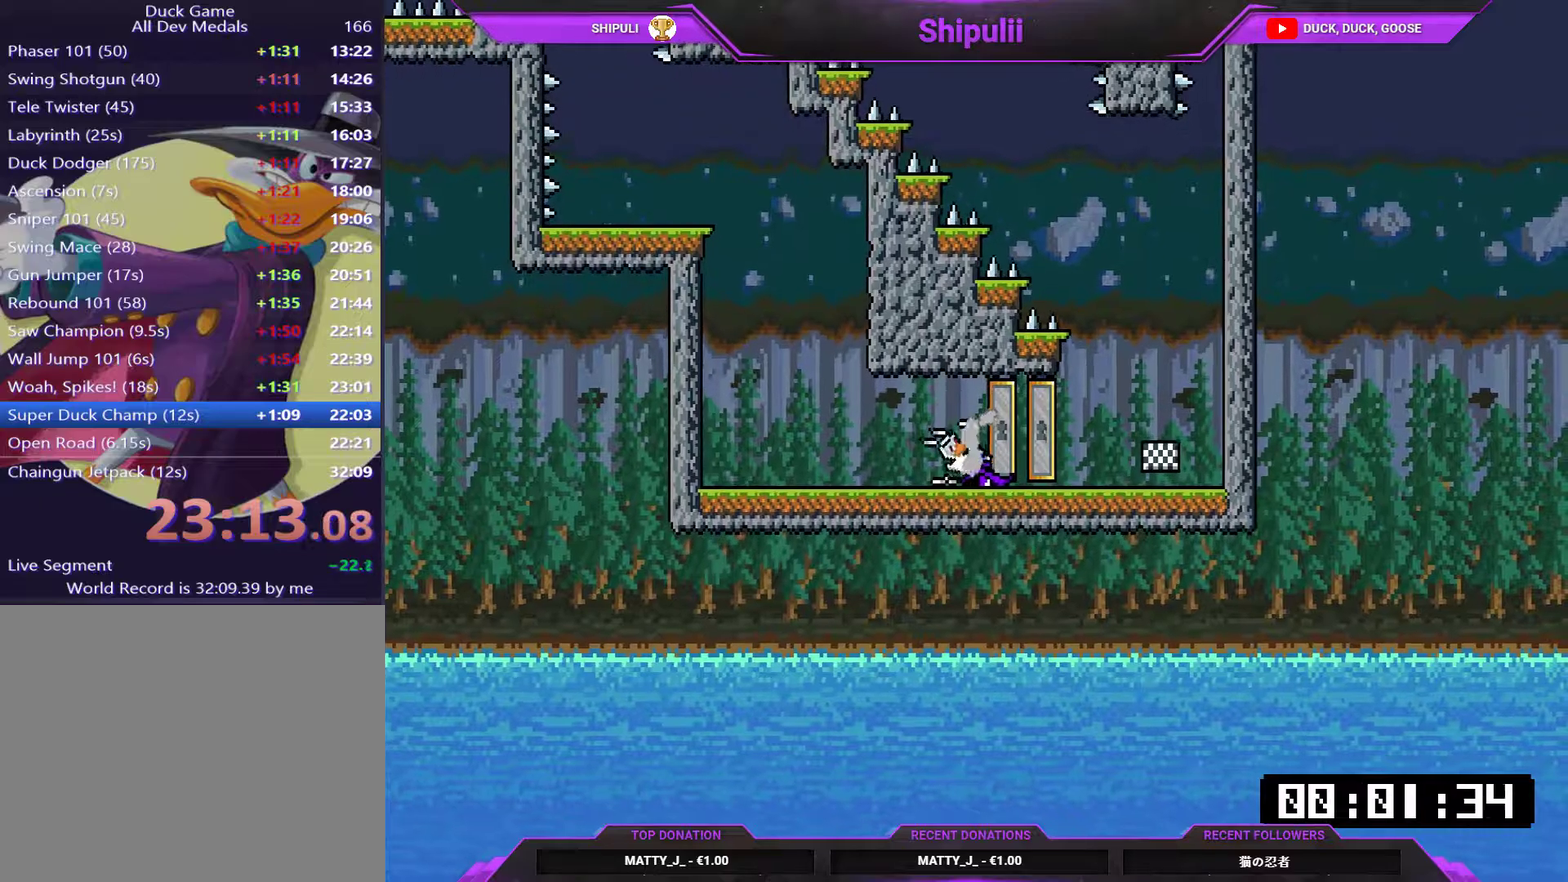
{"buttons": ["R1", "DPAD_RIGHT"], "right_stick": "center", "events": [[17, "DPAD_RIGHT", "up"], [50, "R1", "down"], [117, "DPAD_RIGHT", "down"], [150, "R1", "up"], [217, "DPAD_RIGHT", "up"], [250, "R1", "down"], [284, "DPAD_RIGHT", "down"], [317, "R1", "up"], [400, "DPAD_RIGHT", "up"], [467, "DPAD_RIGHT", "down"], [467, "R1", "down"]]}
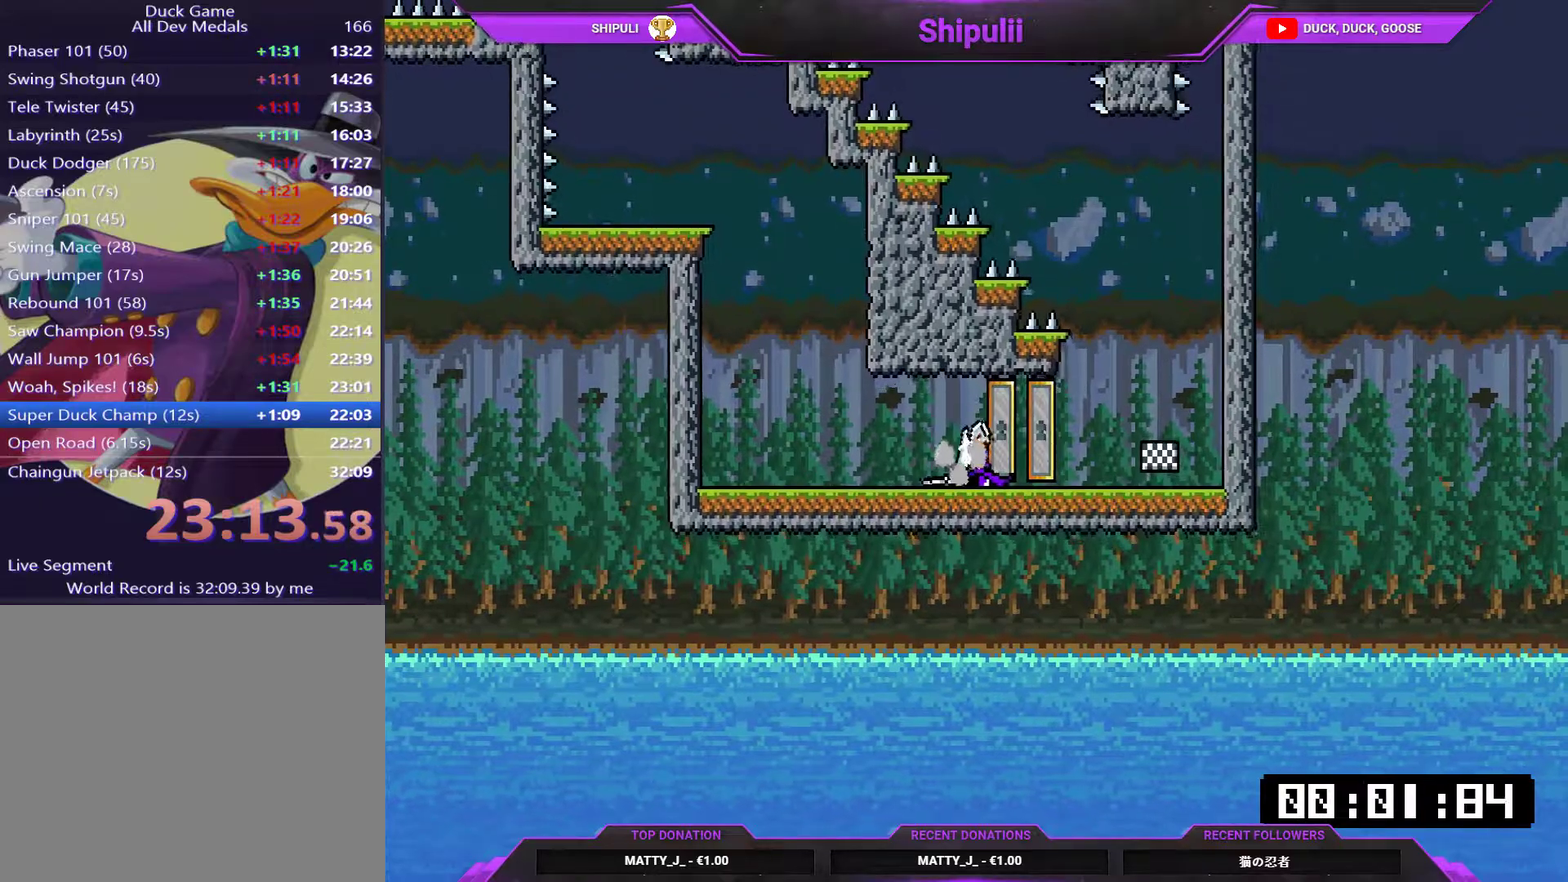
{"buttons": ["DPAD_RIGHT"], "right_stick": "center", "events": [[34, "R1", "up"], [67, "DPAD_RIGHT", "up"], [151, "DPAD_RIGHT", "down"], [151, "R1", "down"], [234, "DPAD_RIGHT", "up"], [234, "R1", "up"], [301, "DPAD_RIGHT", "down"], [368, "R1", "down"], [401, "DPAD_RIGHT", "up"], [468, "DPAD_RIGHT", "down"], [468, "R1", "up"]]}
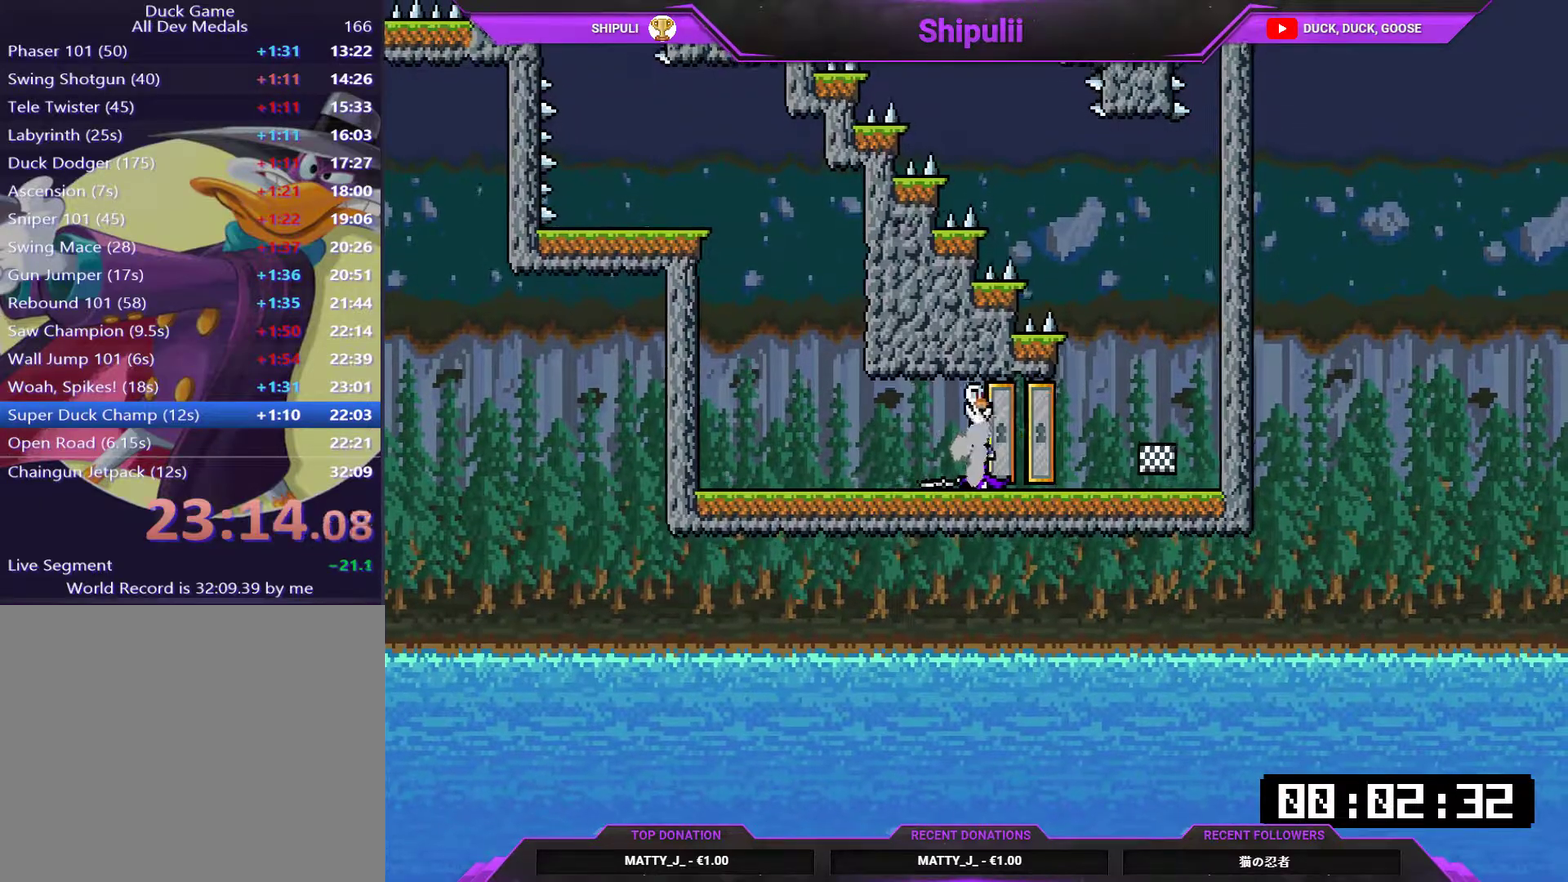
{"buttons": ["R1"], "right_stick": "center", "events": [[84, "DPAD_RIGHT", "up"], [150, "DPAD_RIGHT", "down"], [251, "DPAD_RIGHT", "up"], [284, "R1", "down"], [317, "DPAD_RIGHT", "down"], [351, "R1", "up"], [417, "DPAD_RIGHT", "up"], [484, "R1", "down"]]}
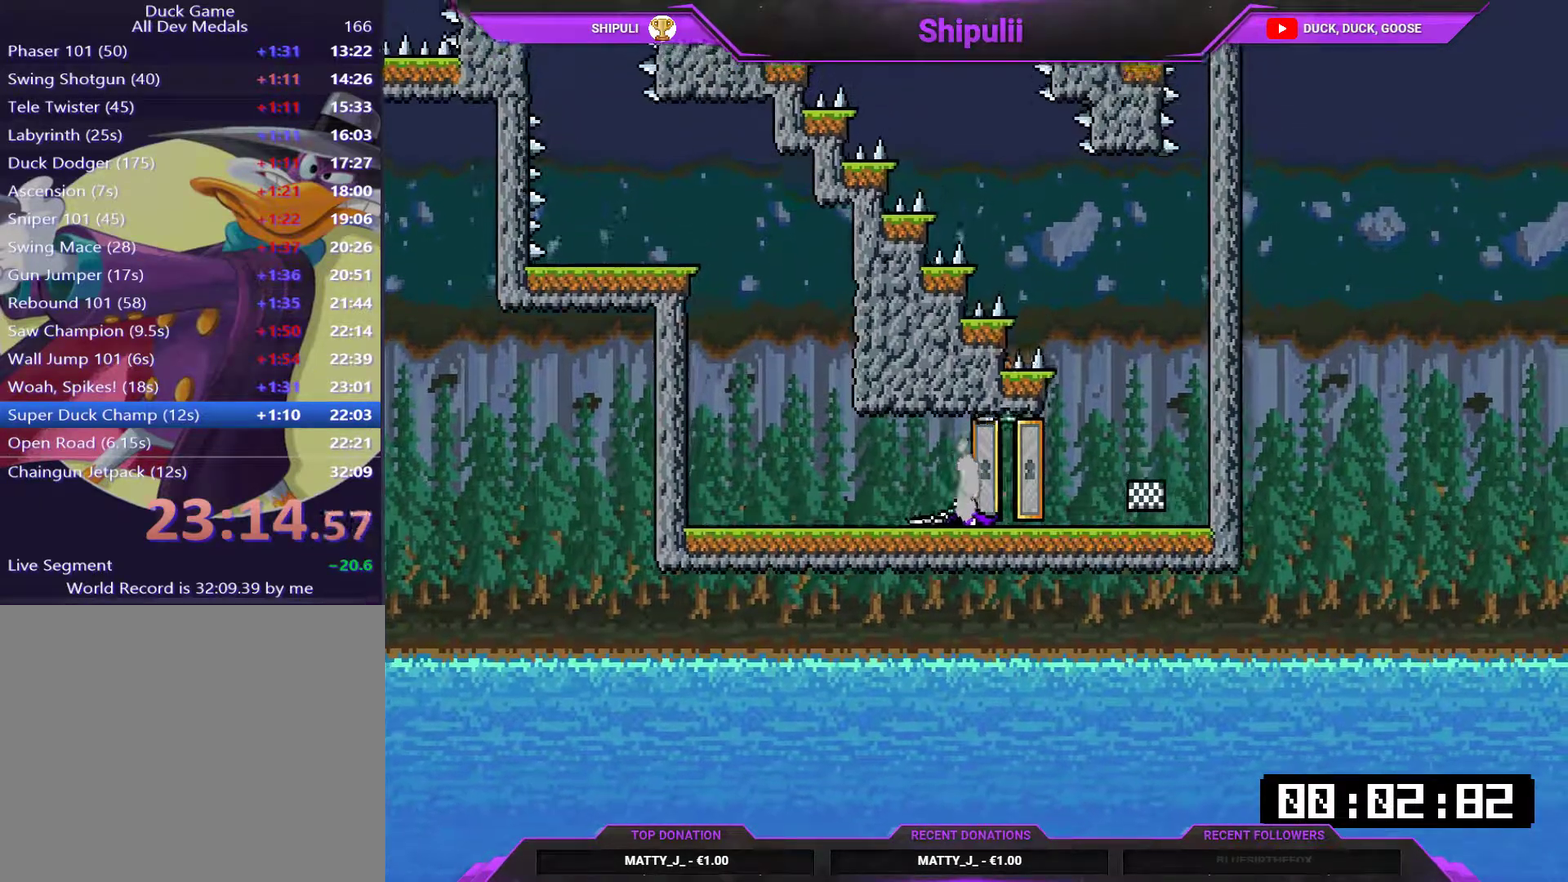
{"buttons": [], "right_stick": "center", "events": [[16, "DPAD_RIGHT", "down"], [50, "R1", "up"], [117, "DPAD_RIGHT", "up"], [150, "R1", "down"], [183, "DPAD_RIGHT", "down"], [217, "R1", "up"], [317, "DPAD_RIGHT", "up"]]}
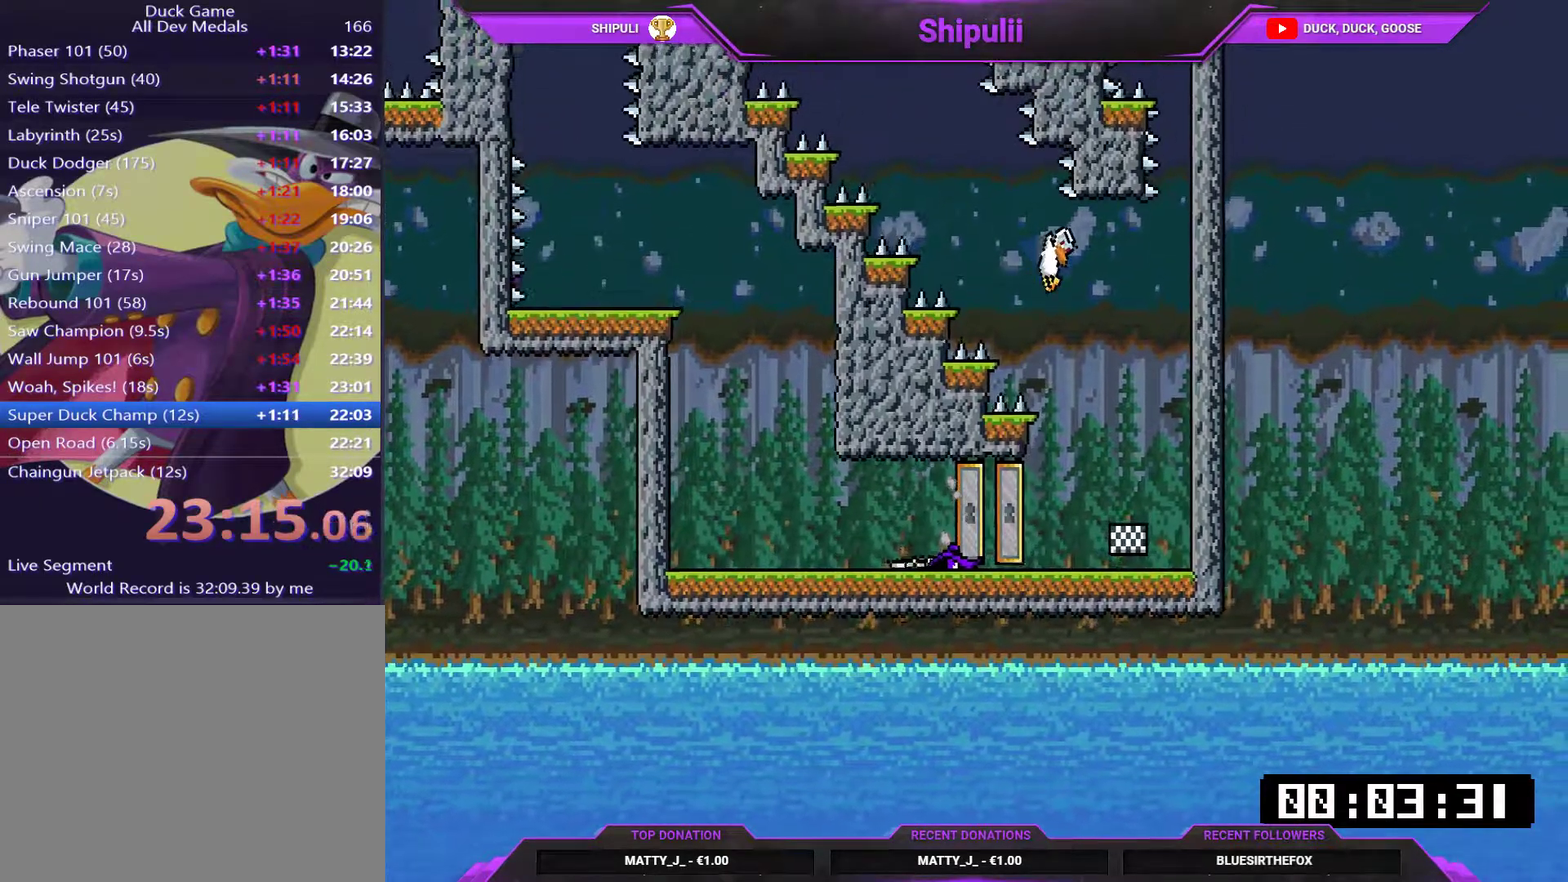
{"buttons": ["R1", "DPAD_RIGHT"], "right_stick": "center", "events": [[267, "DPAD_RIGHT", "down"], [367, "DPAD_RIGHT", "up"], [467, "DPAD_RIGHT", "down"], [467, "R1", "down"]]}
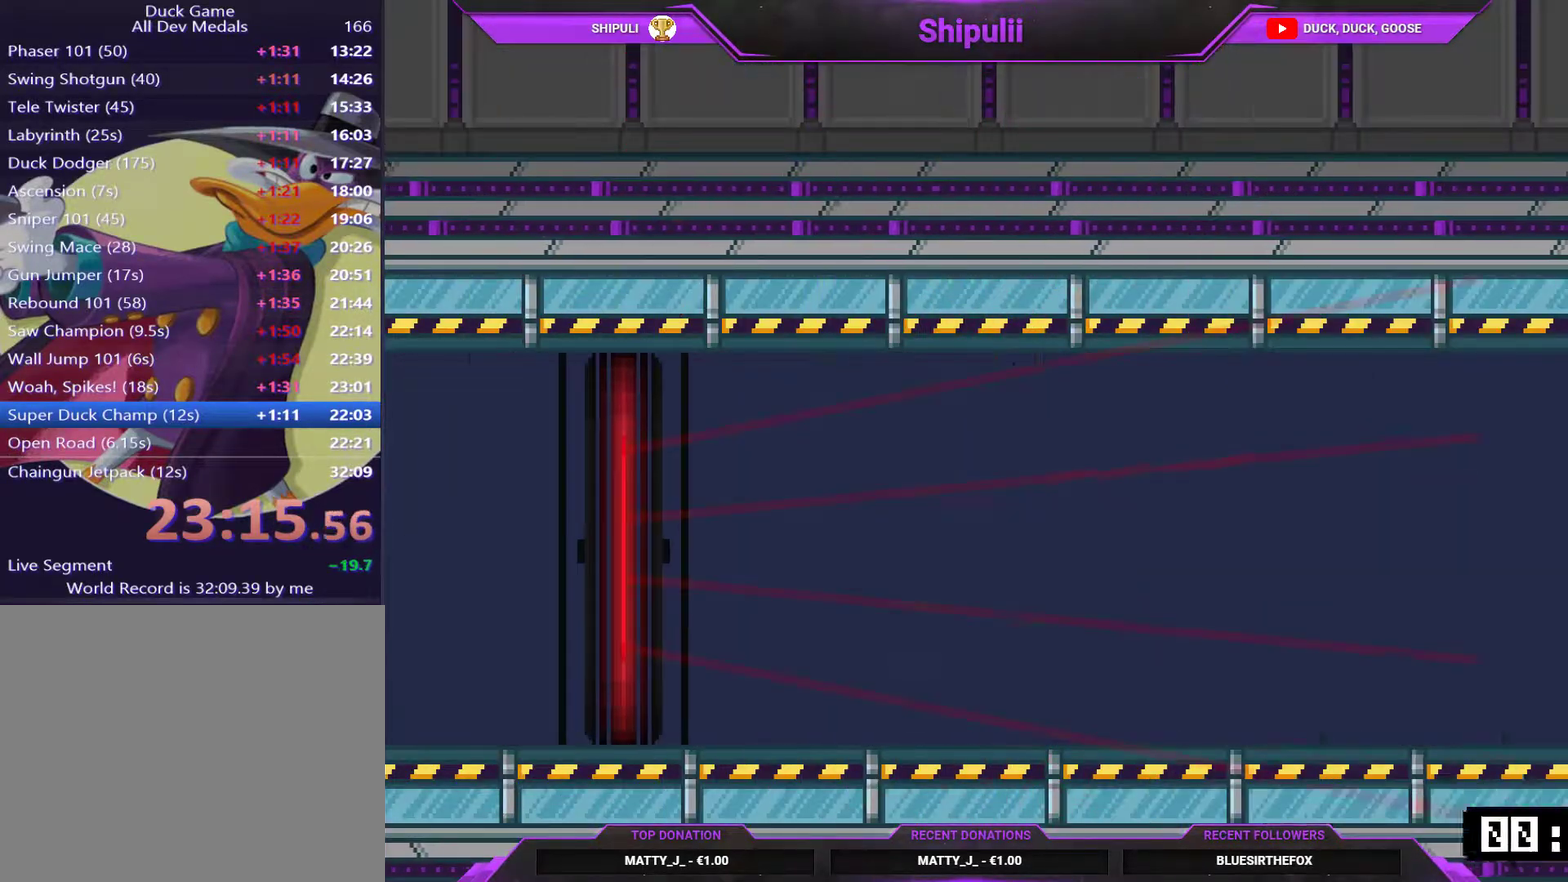
{"buttons": [], "right_stick": "center", "events": [[33, "R1", "up"], [67, "DPAD_RIGHT", "up"], [167, "DPAD_RIGHT", "down"], [467, "DPAD_RIGHT", "up"]]}
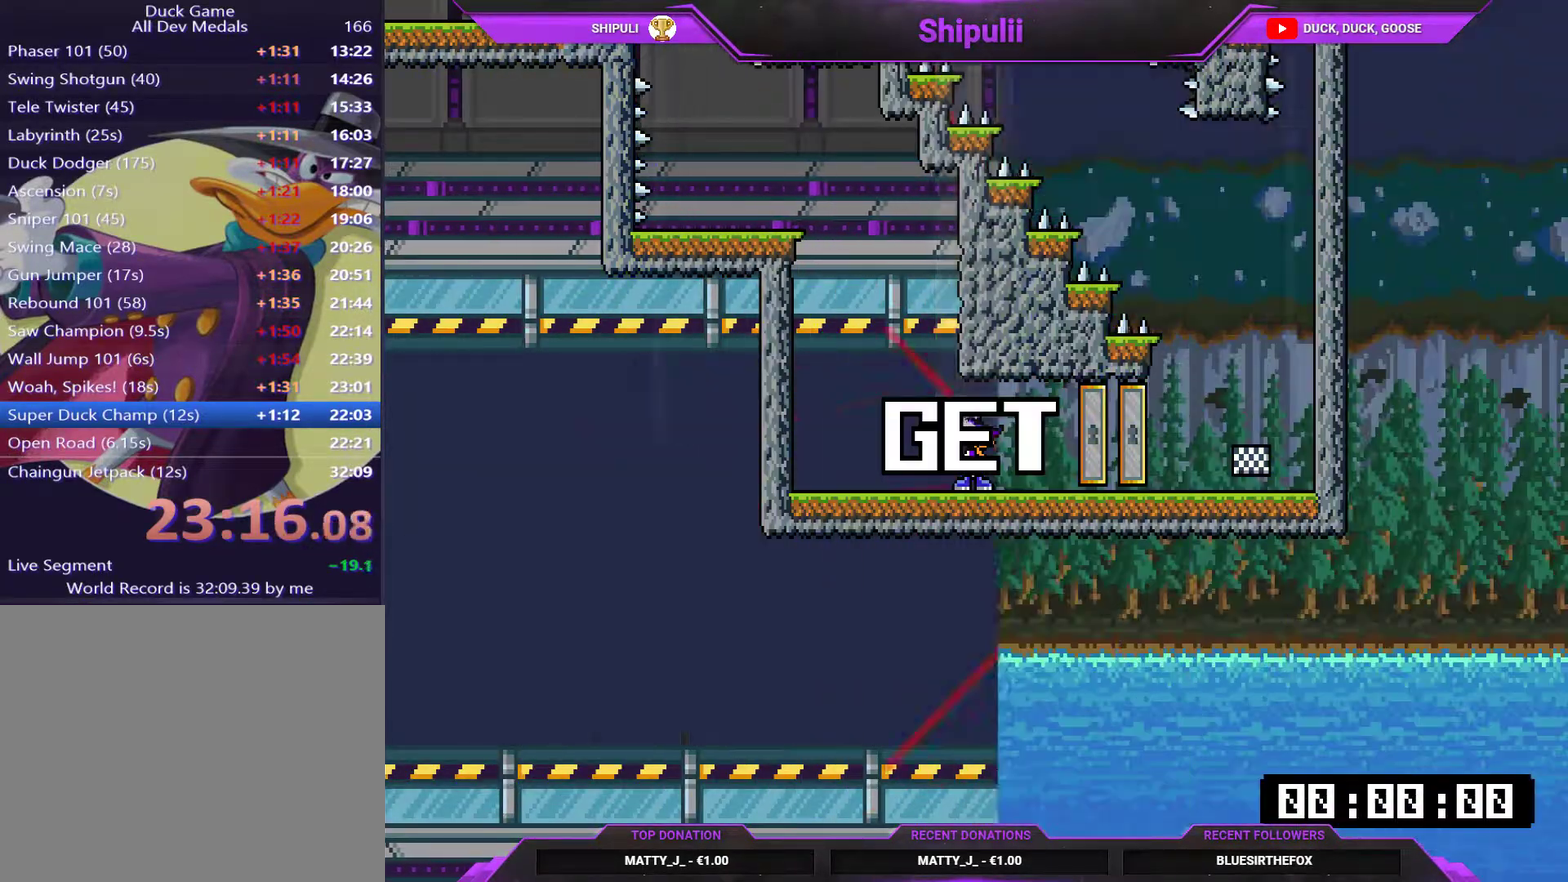
{"buttons": ["DPAD_RIGHT"], "right_stick": "center", "events": [[100, "DPAD_RIGHT", "down"]]}
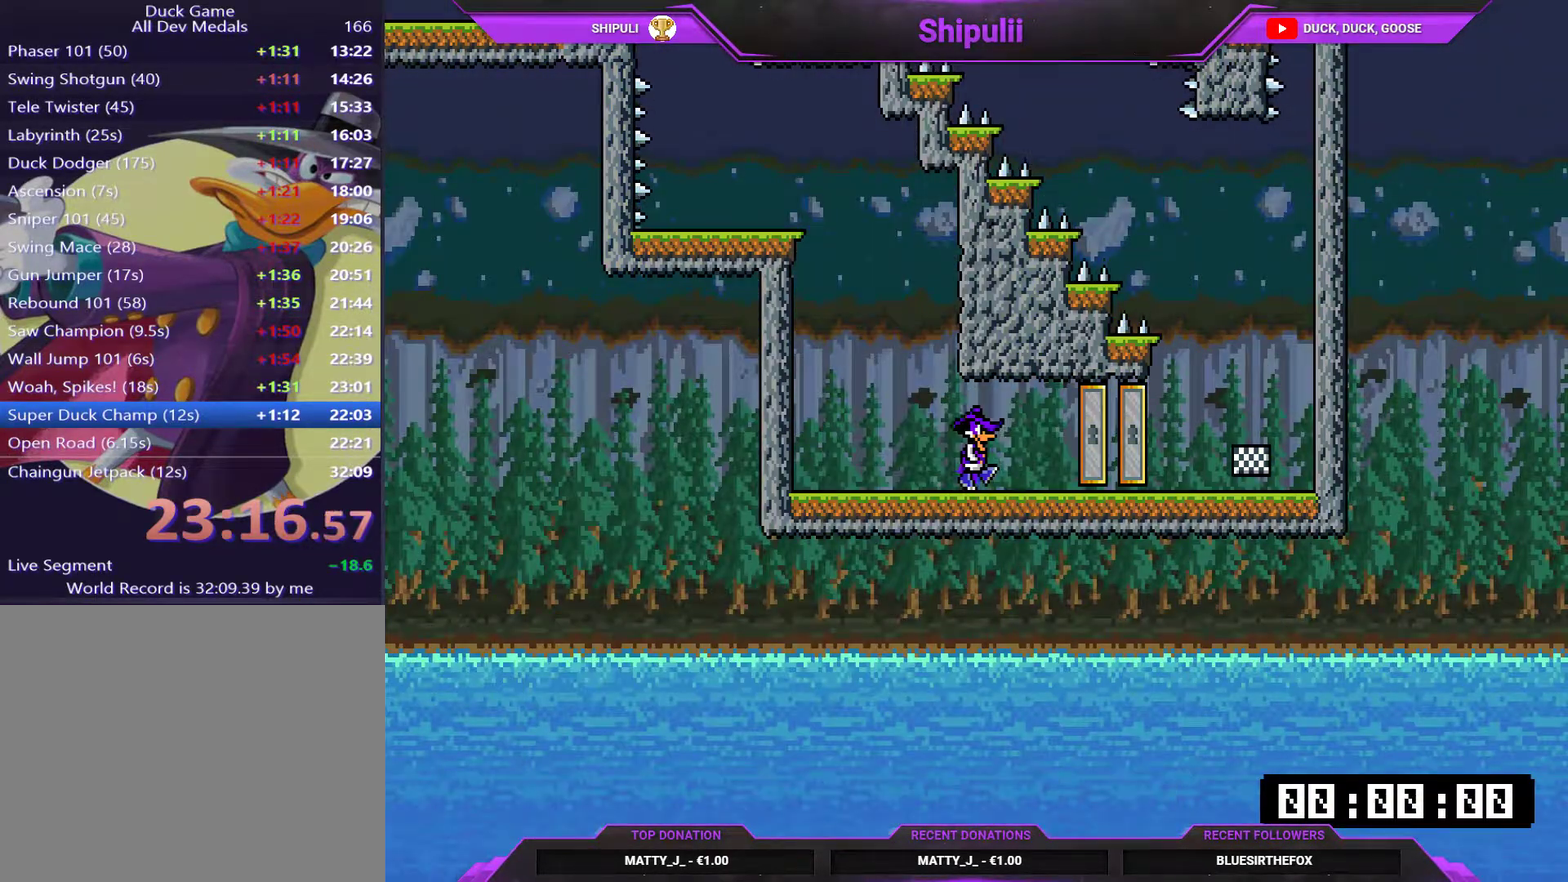
{"buttons": ["R1", "DPAD_RIGHT"], "right_stick": "center", "events": [[250, "DPAD_RIGHT", "up"], [250, "R1", "down"], [350, "DPAD_RIGHT", "down"], [350, "R1", "up"], [417, "DPAD_RIGHT", "up"], [450, "R1", "down"], [484, "DPAD_RIGHT", "down"]]}
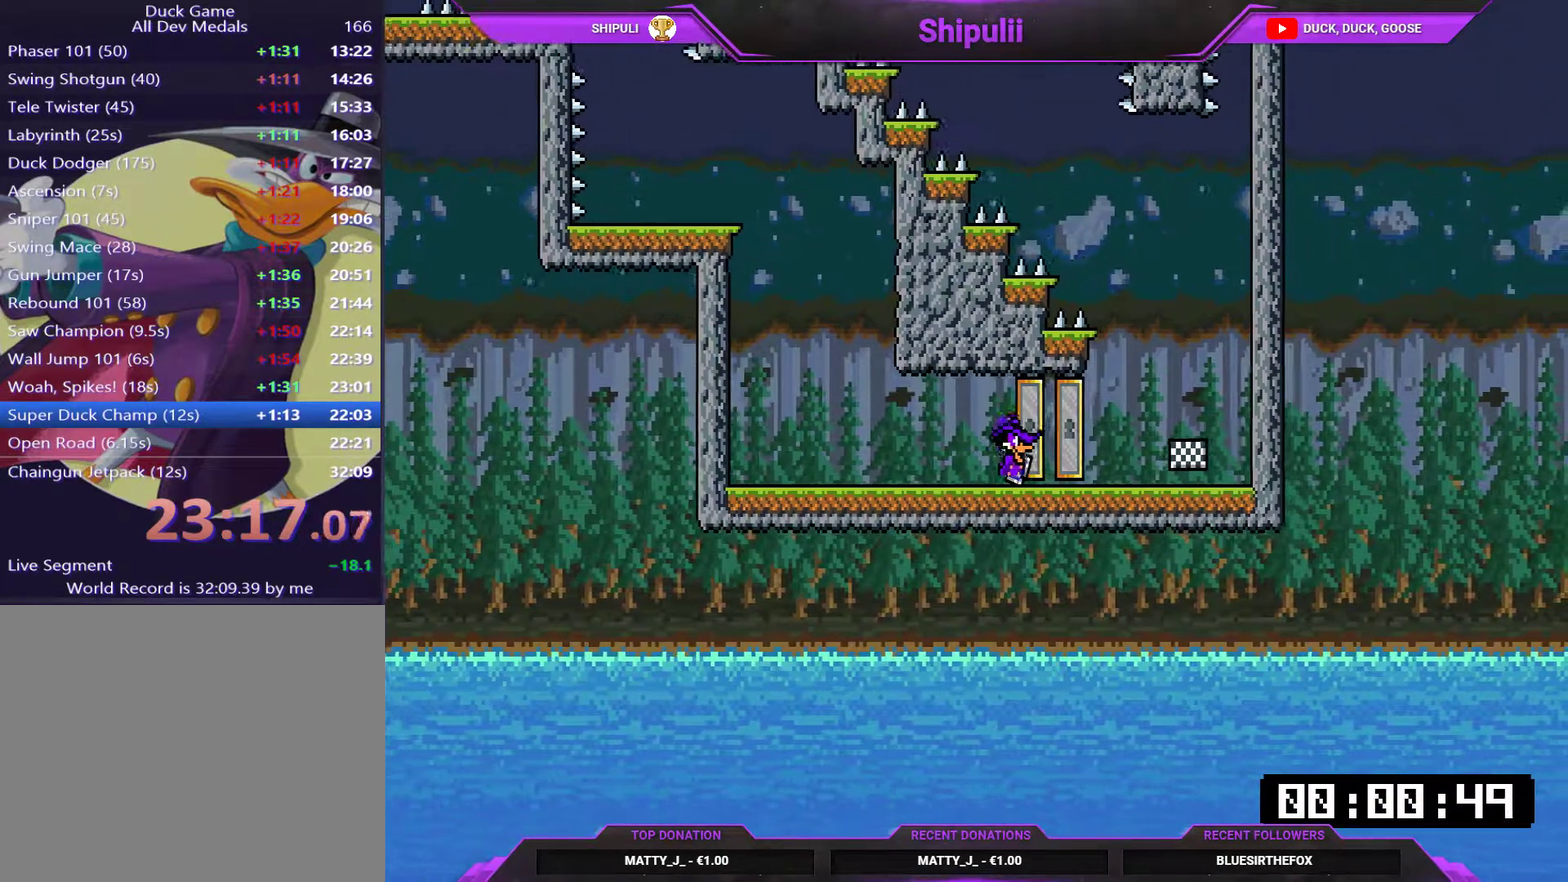
{"buttons": [], "right_stick": "center", "events": [[50, "R1", "up"], [84, "DPAD_RIGHT", "up"], [117, "R1", "down"], [184, "DPAD_RIGHT", "down"], [251, "R1", "up"], [484, "DPAD_RIGHT", "up"]]}
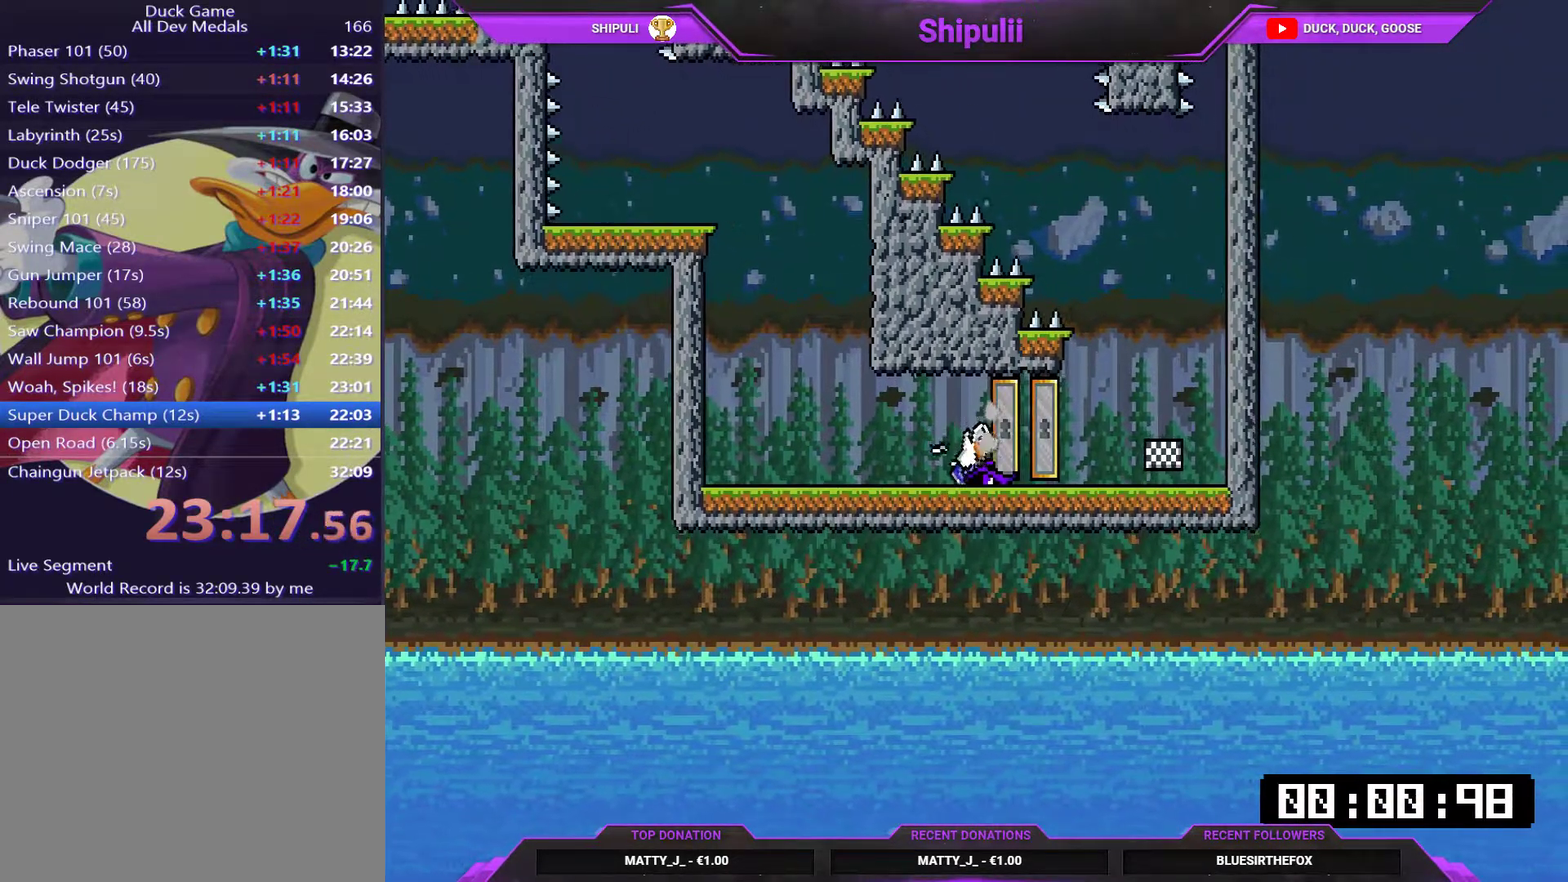
{"buttons": [], "right_stick": "center", "events": [[16, "R1", "down"], [117, "DPAD_RIGHT", "down"], [117, "R1", "up"], [217, "DPAD_RIGHT", "up"], [217, "R1", "down"], [284, "DPAD_RIGHT", "down"], [284, "R1", "up"], [350, "DPAD_RIGHT", "up"], [350, "R1", "down"], [417, "DPAD_RIGHT", "down"], [417, "R1", "up"], [484, "DPAD_RIGHT", "up"]]}
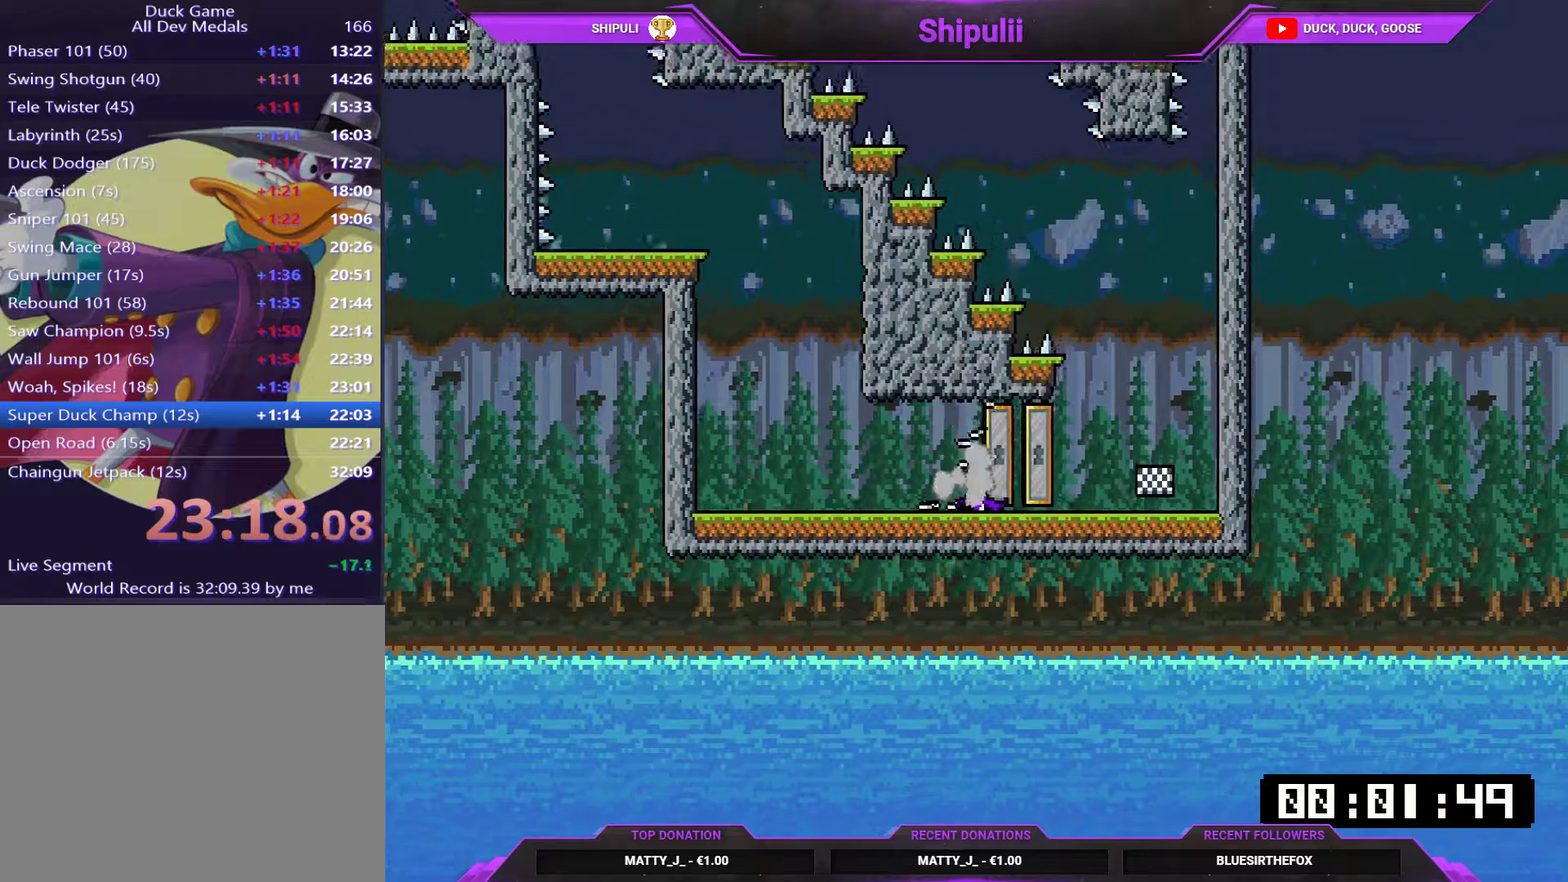
{"buttons": ["DPAD_RIGHT"], "right_stick": "center", "events": [[50, "DPAD_RIGHT", "down"], [100, "DPAD_RIGHT", "up"], [166, "DPAD_RIGHT", "down"], [233, "DPAD_RIGHT", "up"], [233, "R1", "down"], [300, "DPAD_RIGHT", "down"], [300, "R1", "up"], [367, "DPAD_RIGHT", "up"], [367, "R1", "down"], [433, "DPAD_RIGHT", "down"], [433, "R1", "up"]]}
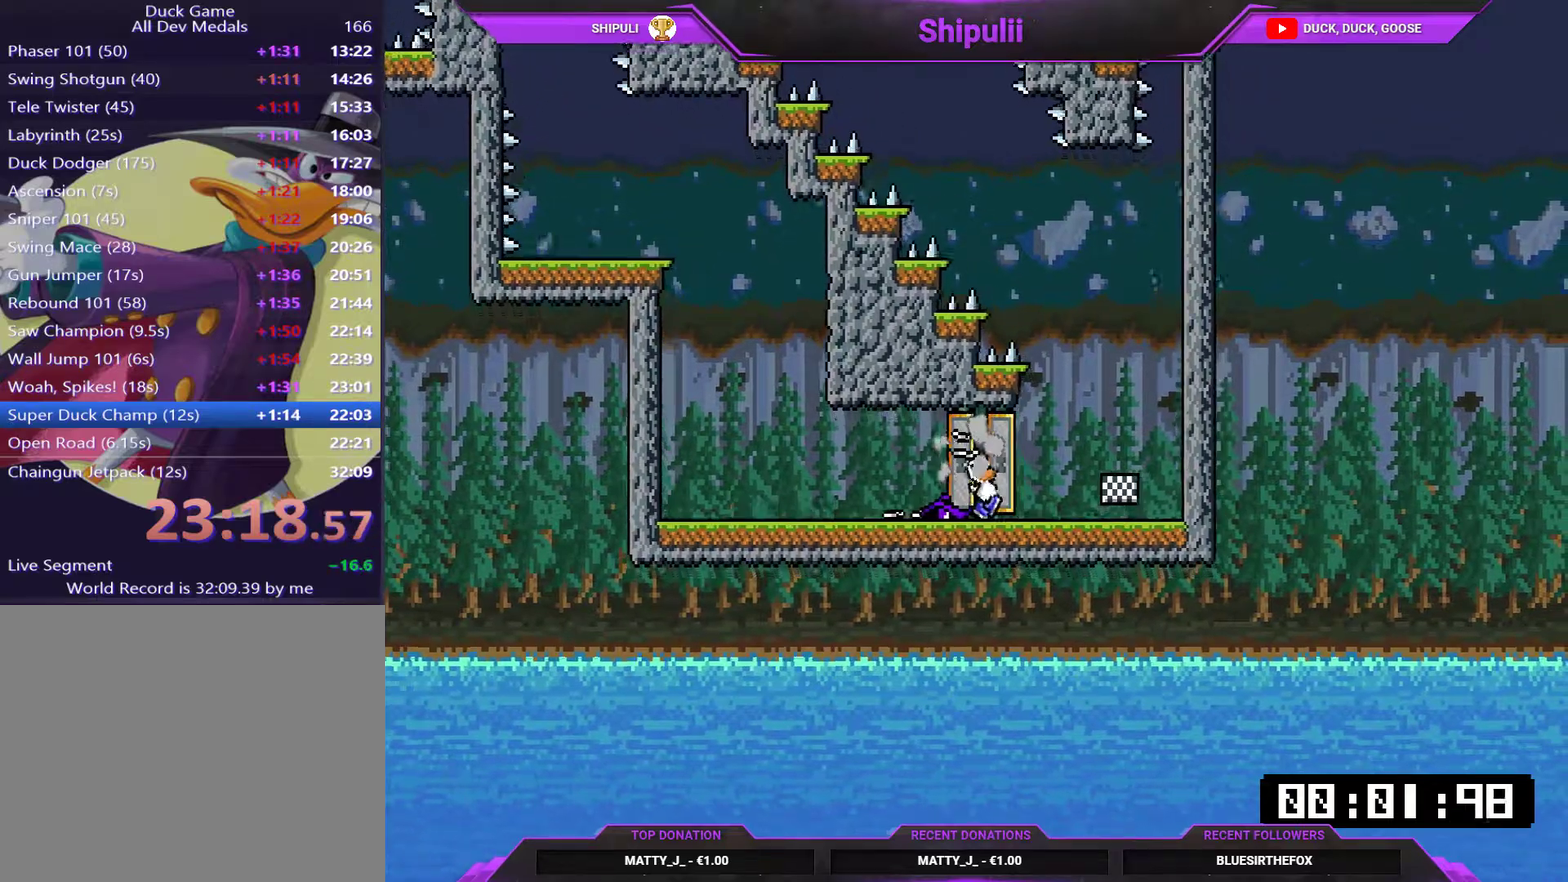
{"buttons": ["DPAD_RIGHT"], "right_stick": "center", "events": [[33, "DPAD_RIGHT", "up"], [33, "R1", "down"], [134, "DPAD_RIGHT", "down"], [134, "R1", "up"], [200, "DPAD_RIGHT", "up"], [200, "R1", "down"], [267, "R1", "up"], [300, "DPAD_RIGHT", "down"], [367, "R1", "down"], [401, "DPAD_RIGHT", "up"], [467, "DPAD_RIGHT", "down"], [467, "R1", "up"]]}
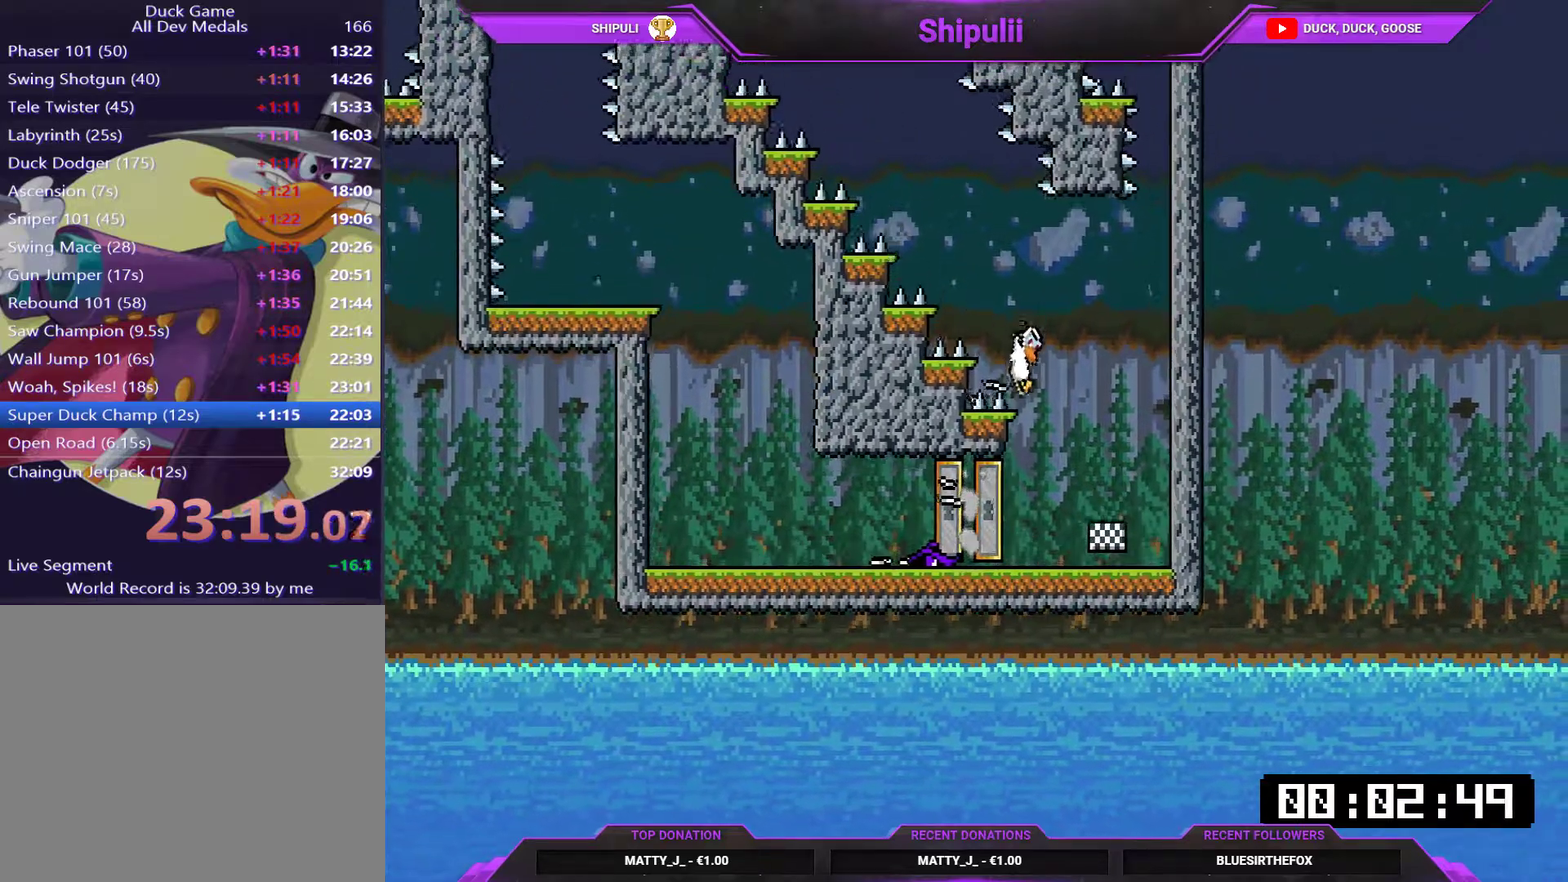
{"buttons": ["DPAD_RIGHT"], "right_stick": "center", "events": [[33, "R1", "down"], [66, "DPAD_RIGHT", "up"], [133, "DPAD_RIGHT", "down"], [200, "DPAD_RIGHT", "up"], [300, "DPAD_RIGHT", "down"], [400, "DPAD_RIGHT", "up"], [450, "R1", "up"], [483, "DPAD_RIGHT", "down"]]}
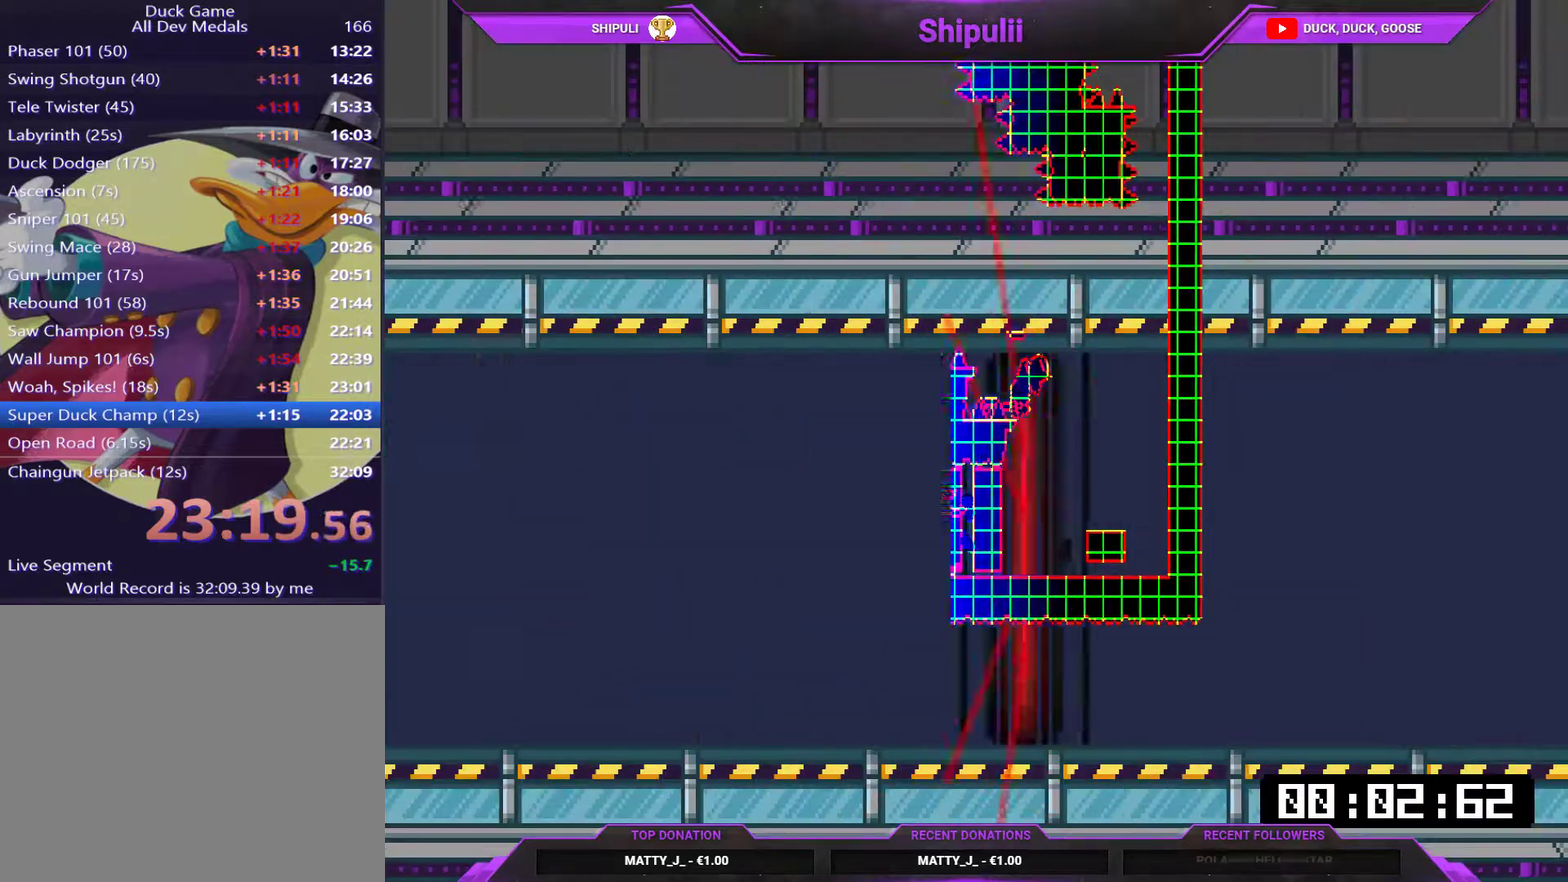
{"buttons": ["DPAD_RIGHT"], "right_stick": "center", "events": [[33, "DPAD_RIGHT", "up"], [150, "DPAD_RIGHT", "down"], [217, "DPAD_RIGHT", "up"], [317, "DPAD_RIGHT", "down"], [384, "DPAD_RIGHT", "up"], [484, "DPAD_RIGHT", "down"]]}
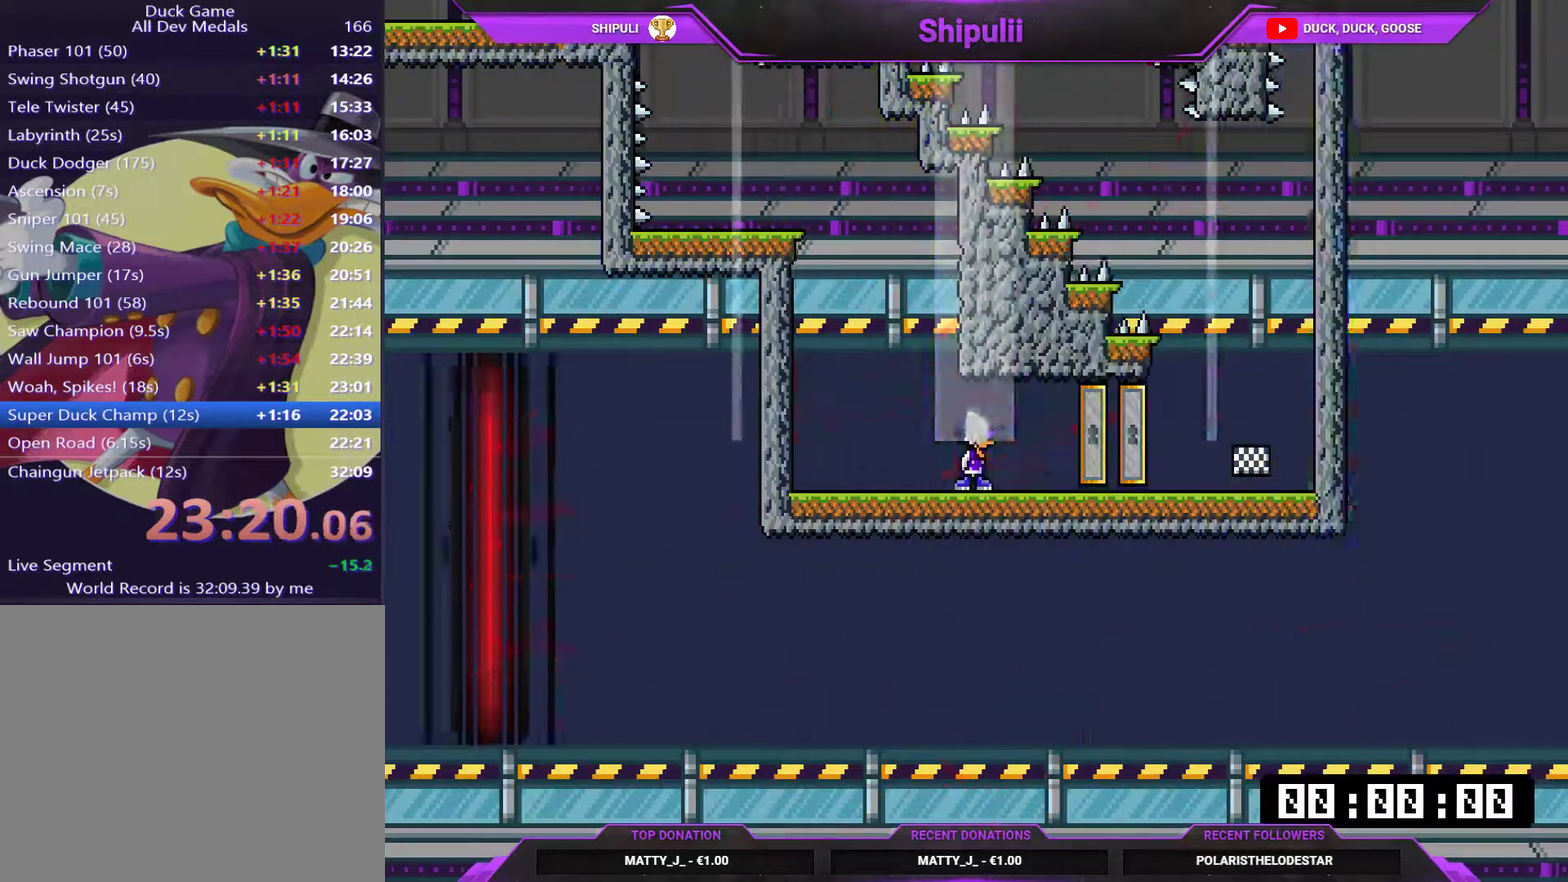
{"buttons": ["DPAD_RIGHT"], "right_stick": "center", "events": [[183, "DPAD_RIGHT", "up"], [383, "DPAD_RIGHT", "down"]]}
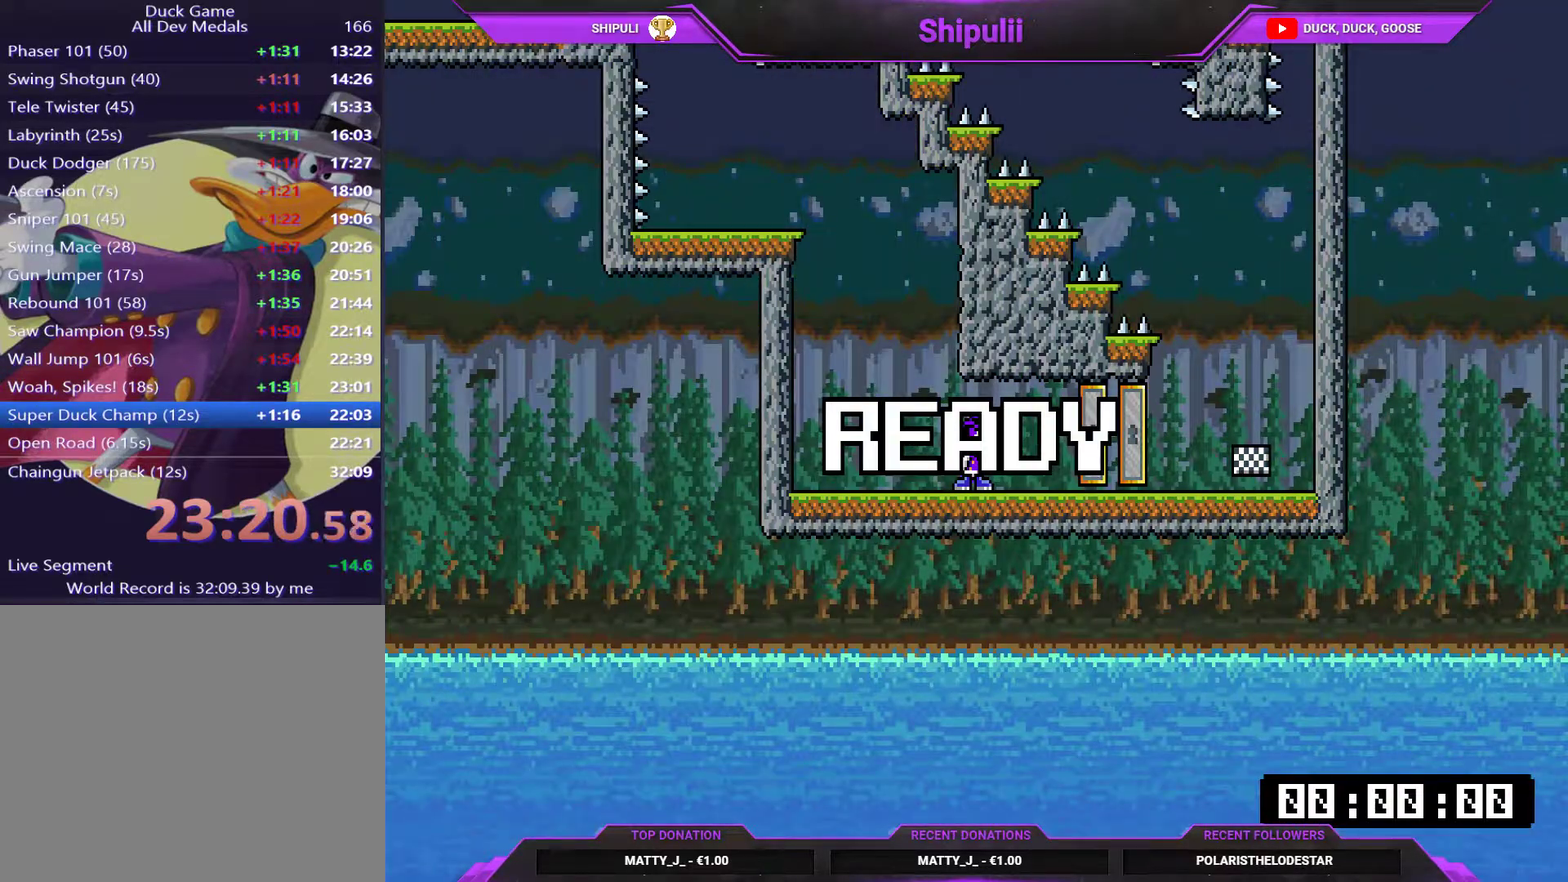
{"buttons": ["DPAD_RIGHT"], "right_stick": "center", "events": [[384, "R1", "down"], [451, "DPAD_RIGHT", "up"], [451, "R1", "up"], [501, "DPAD_RIGHT", "down"]]}
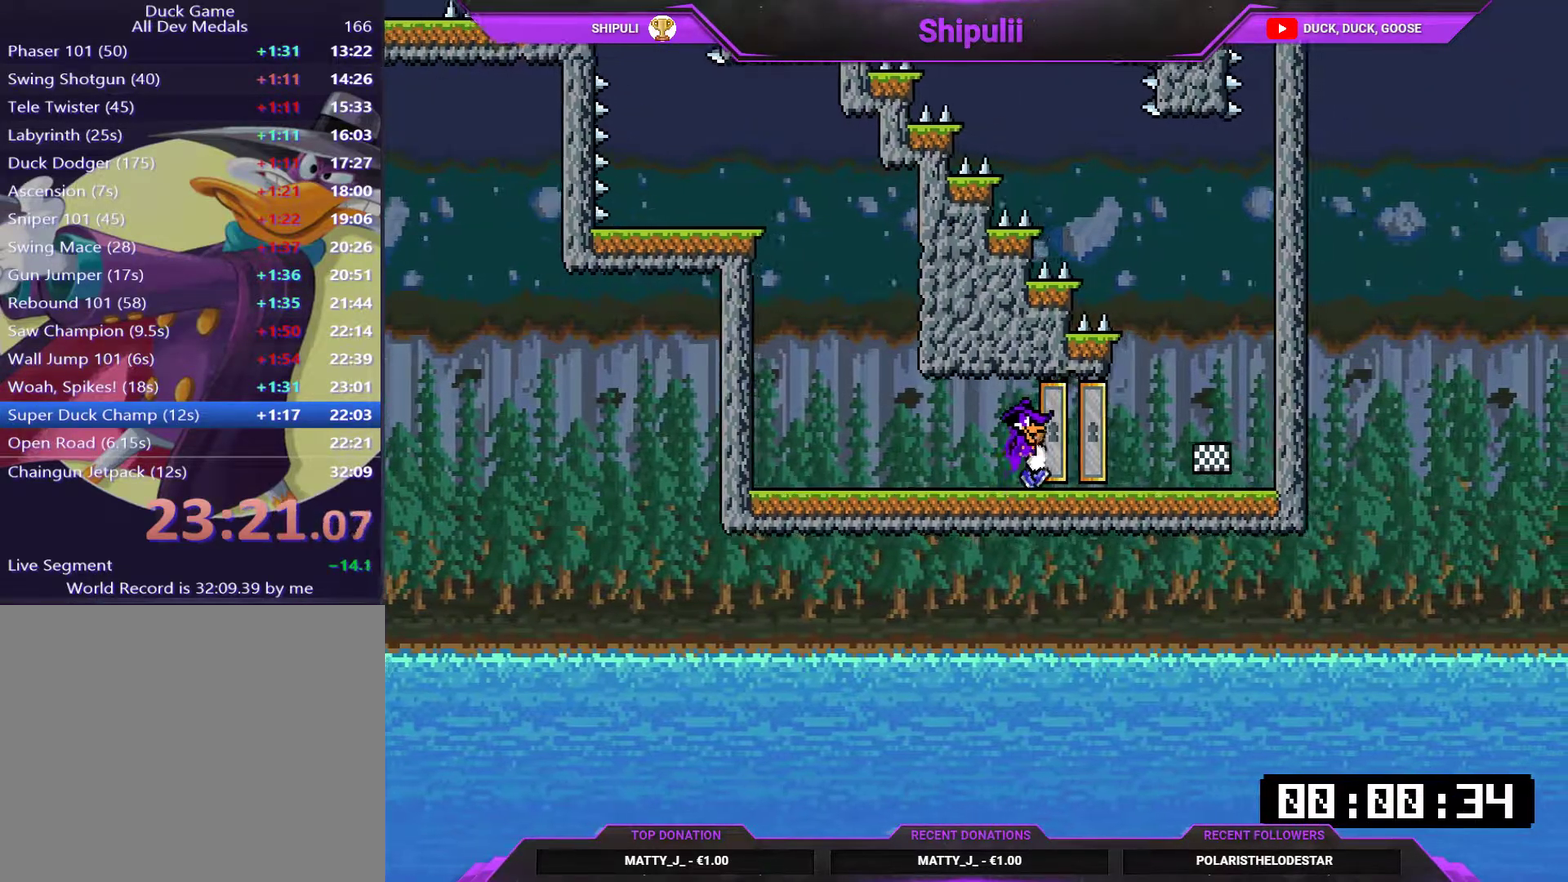
{"buttons": ["DPAD_RIGHT"], "right_stick": "center", "events": [[66, "R1", "down"], [116, "DPAD_RIGHT", "up"], [133, "R1", "up"], [166, "DPAD_RIGHT", "down"], [200, "R1", "down"], [233, "DPAD_RIGHT", "up"], [267, "R1", "up"], [300, "DPAD_RIGHT", "down"], [333, "R1", "down"], [400, "DPAD_RIGHT", "up"], [433, "R1", "up"], [467, "DPAD_RIGHT", "down"]]}
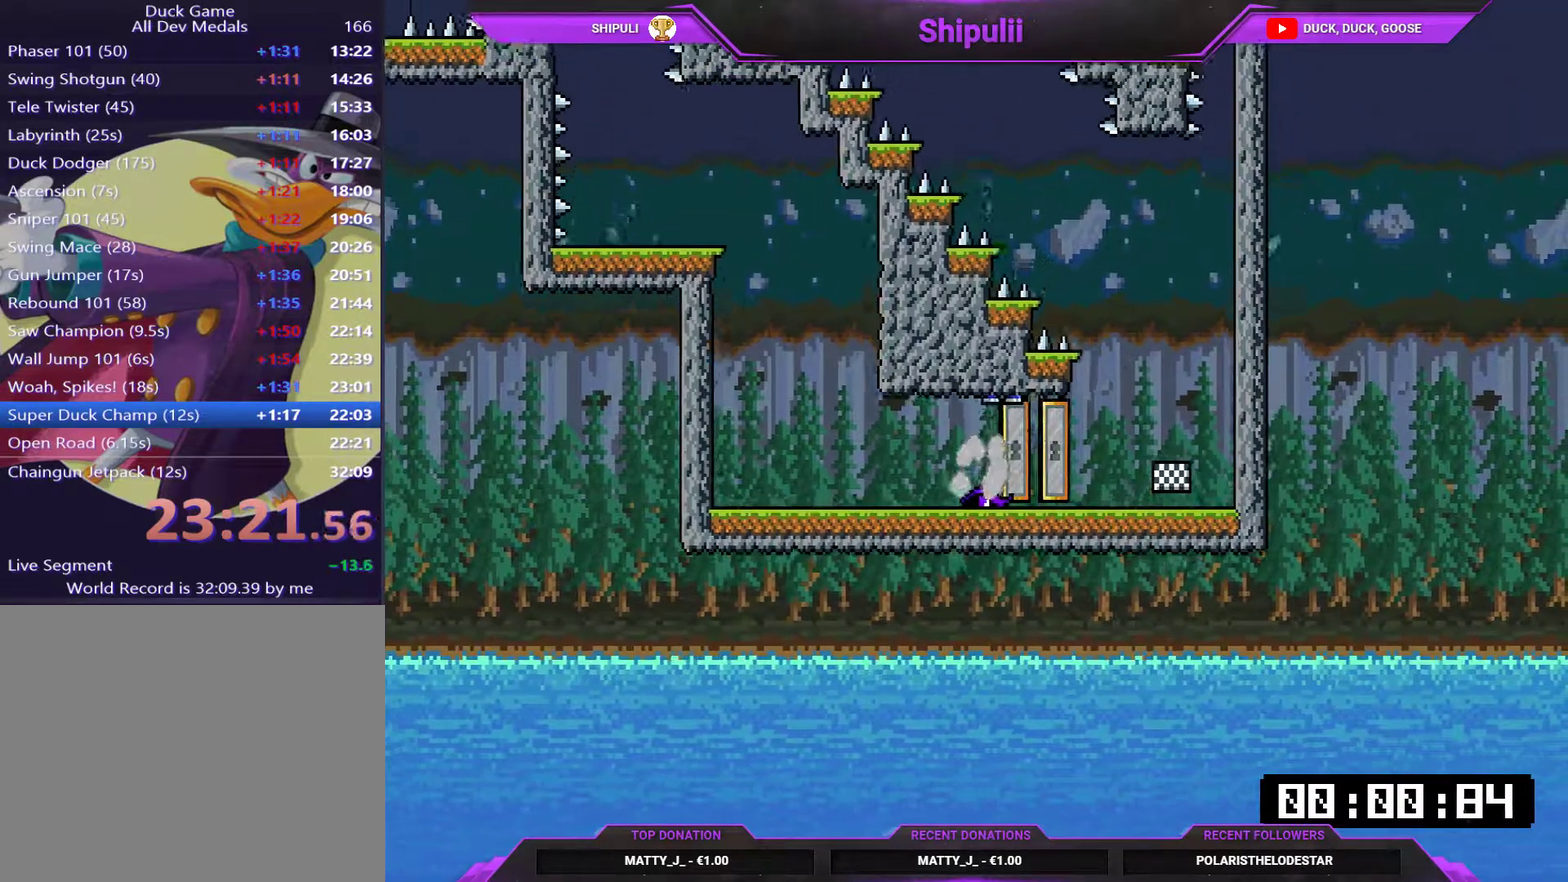
{"buttons": ["R1", "DPAD_RIGHT"], "right_stick": "center", "events": [[33, "DPAD_RIGHT", "up"], [33, "R1", "down"], [100, "R1", "up"], [134, "DPAD_RIGHT", "down"], [200, "R1", "down"], [234, "DPAD_RIGHT", "up"], [267, "R1", "up"], [300, "DPAD_RIGHT", "down"], [367, "R1", "down"], [401, "DPAD_RIGHT", "up"], [434, "R1", "up"], [467, "DPAD_RIGHT", "down"], [501, "R1", "down"]]}
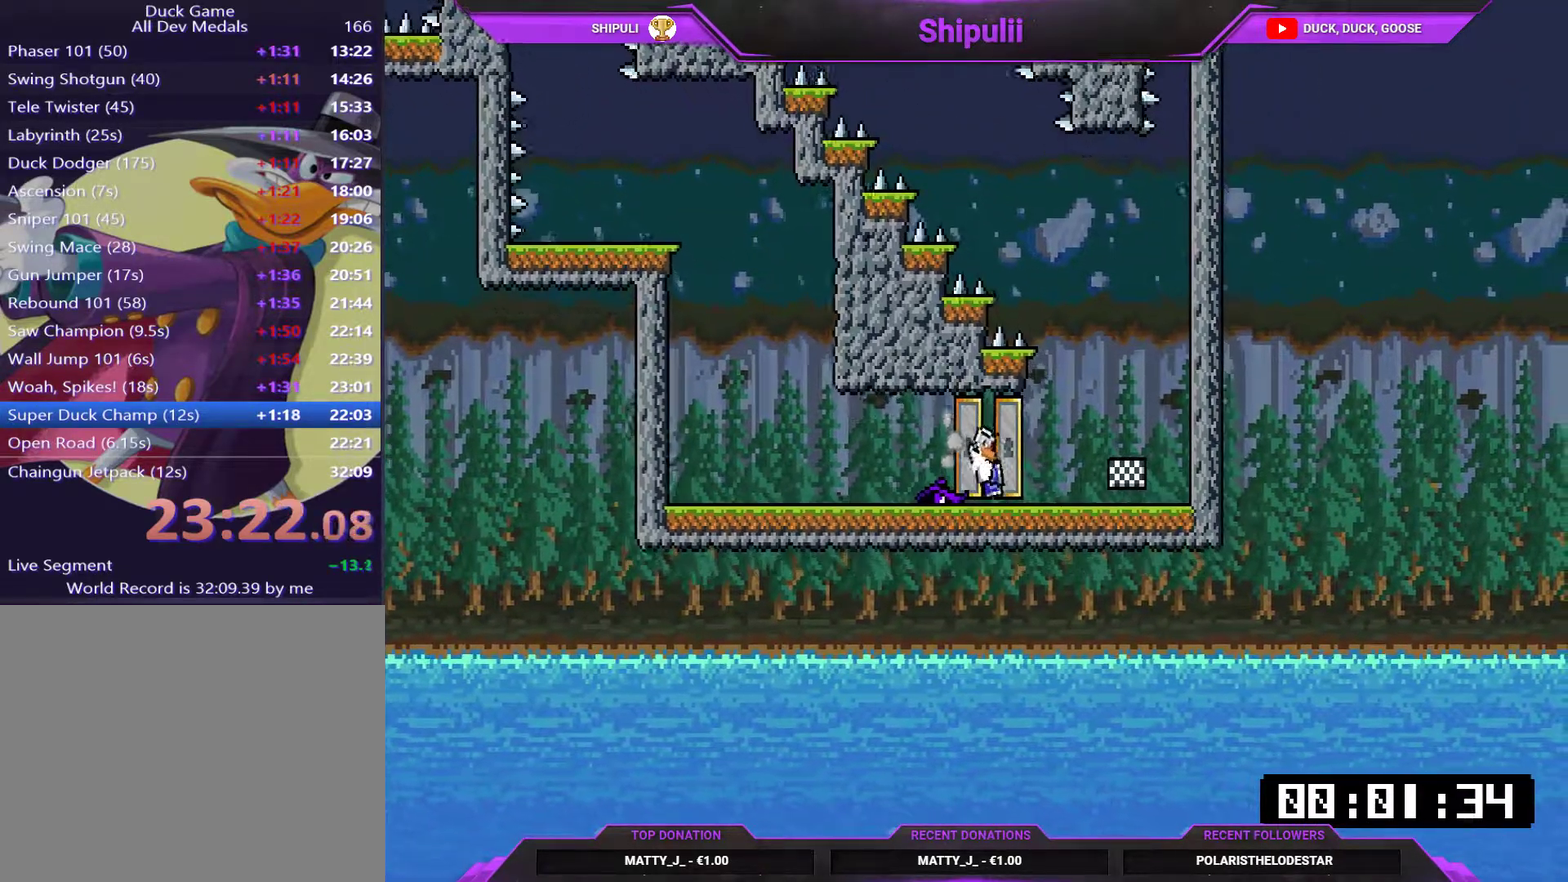
{"buttons": [], "right_stick": "center", "events": [[33, "DPAD_RIGHT", "up"], [66, "R1", "up"], [133, "DPAD_RIGHT", "down"], [166, "R1", "down"], [200, "DPAD_RIGHT", "up"], [233, "R1", "up"], [267, "DPAD_RIGHT", "down"], [300, "R1", "down"], [367, "DPAD_RIGHT", "up"], [367, "R1", "up"], [433, "DPAD_RIGHT", "down"], [433, "R1", "down"], [500, "DPAD_RIGHT", "up"], [500, "R1", "up"]]}
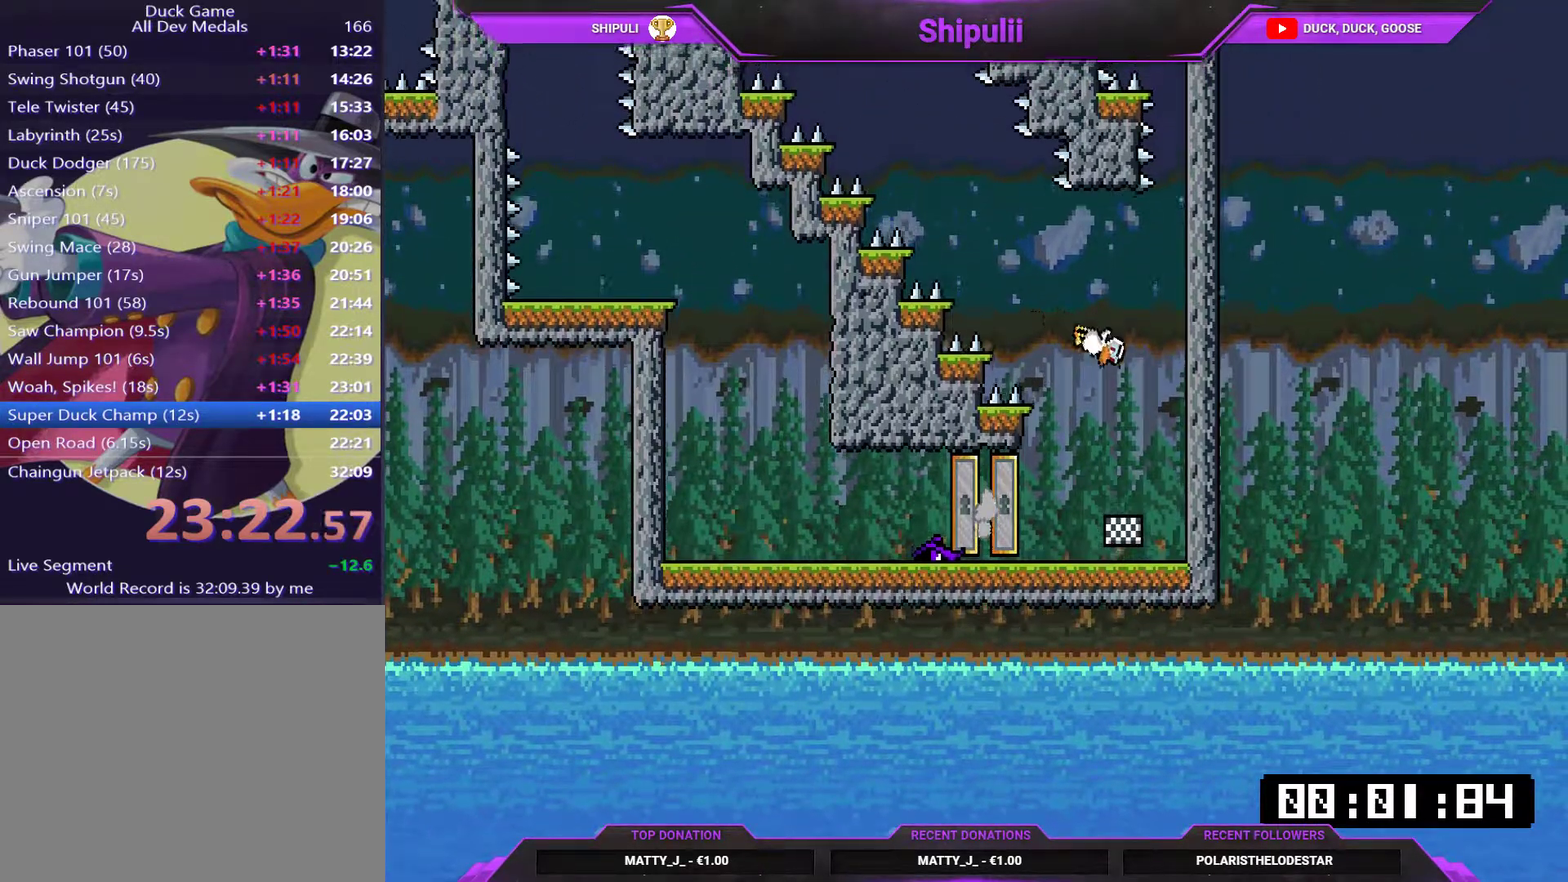
{"buttons": [], "right_stick": "center", "events": [[67, "R1", "down"], [117, "DPAD_RIGHT", "down"], [117, "R1", "up"], [200, "DPAD_RIGHT", "up"], [200, "R1", "down"], [250, "R1", "up"], [284, "DPAD_RIGHT", "down"], [384, "DPAD_RIGHT", "up"]]}
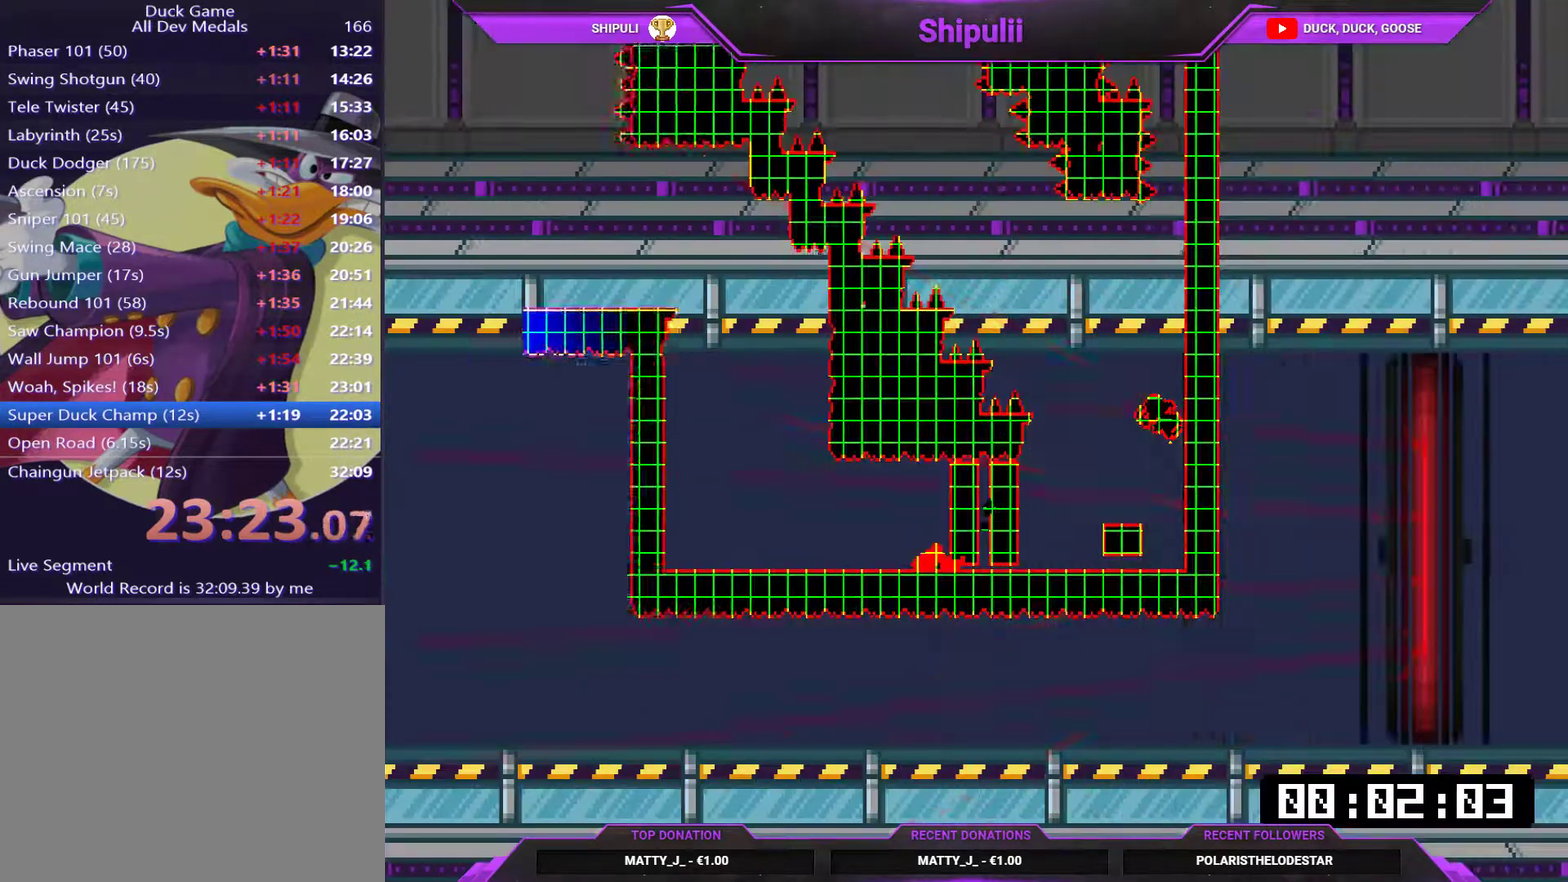
{"buttons": [], "right_stick": "center", "events": []}
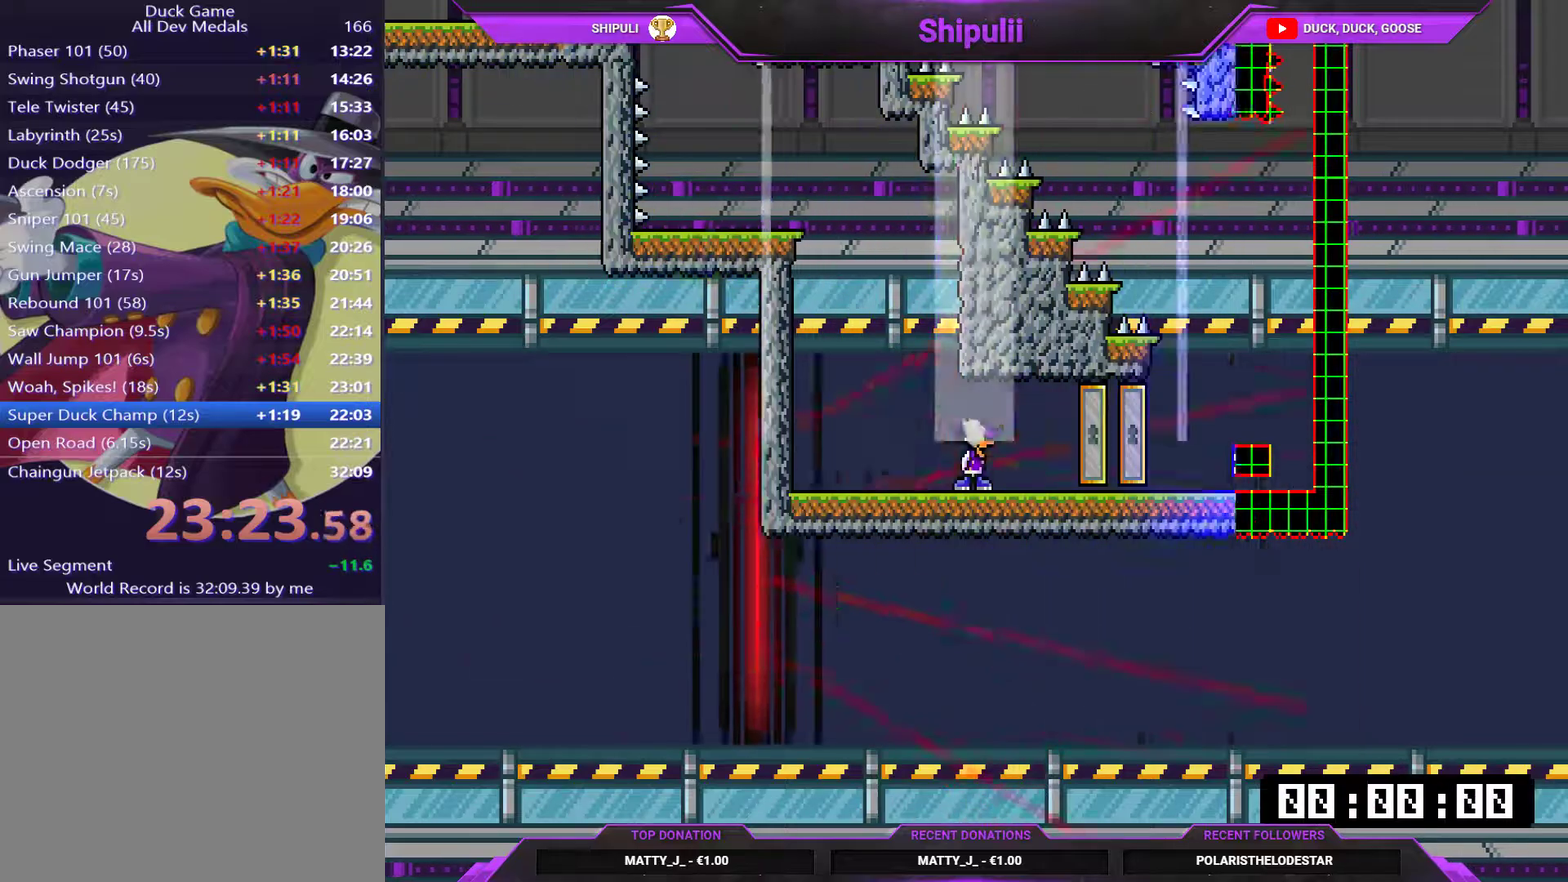
{"buttons": [], "right_stick": "center", "events": []}